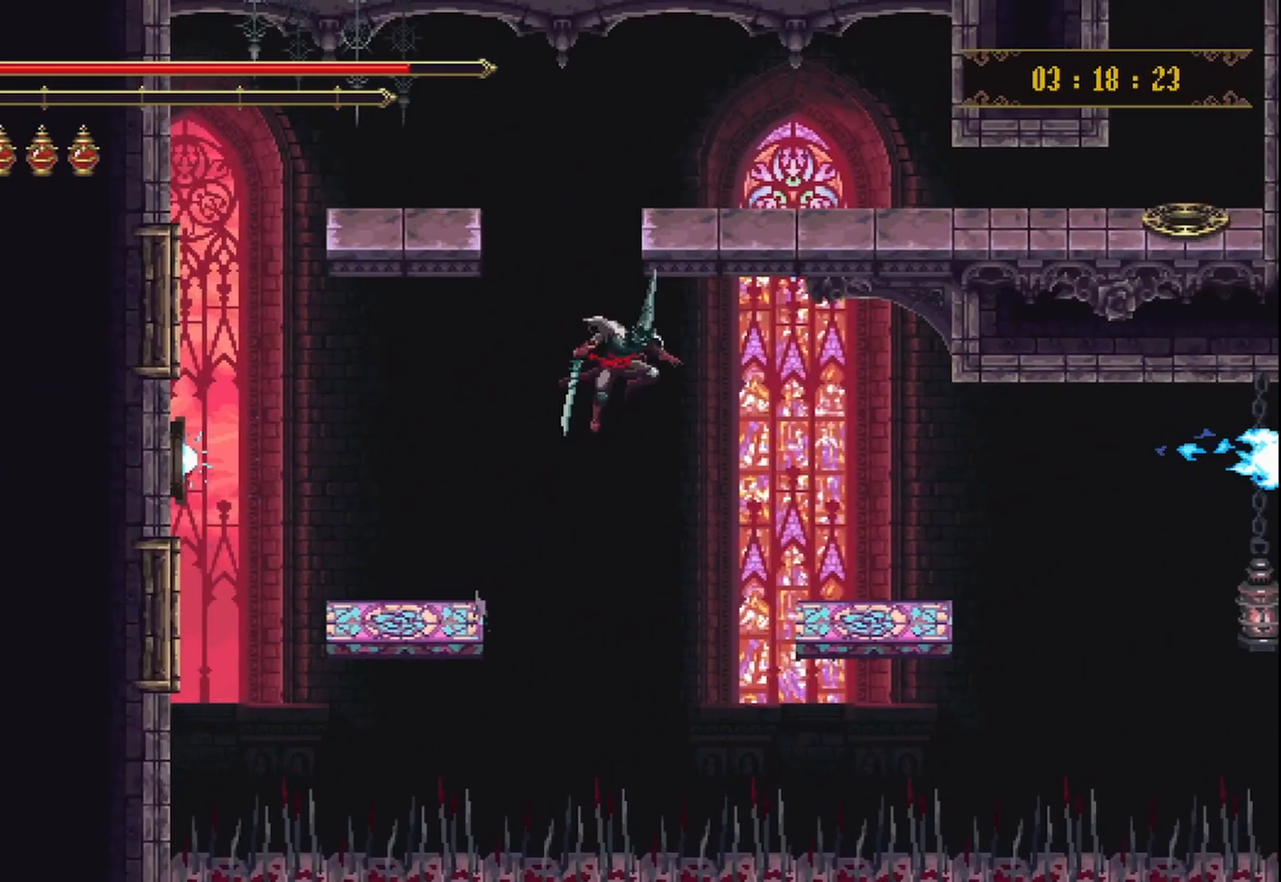
Gameplay with a controller (Xbox layout); each line is a JSON object with the inputs held at the frame after it. "events" lists button and stick changes between this image and that frame as [ms after this image, input, new state], when the widget could be followed in between. Not read: L3 R3.
{"buttons": [], "left_stick": "center", "right_stick": "center", "events": [[417, "left_stick", "center"]]}
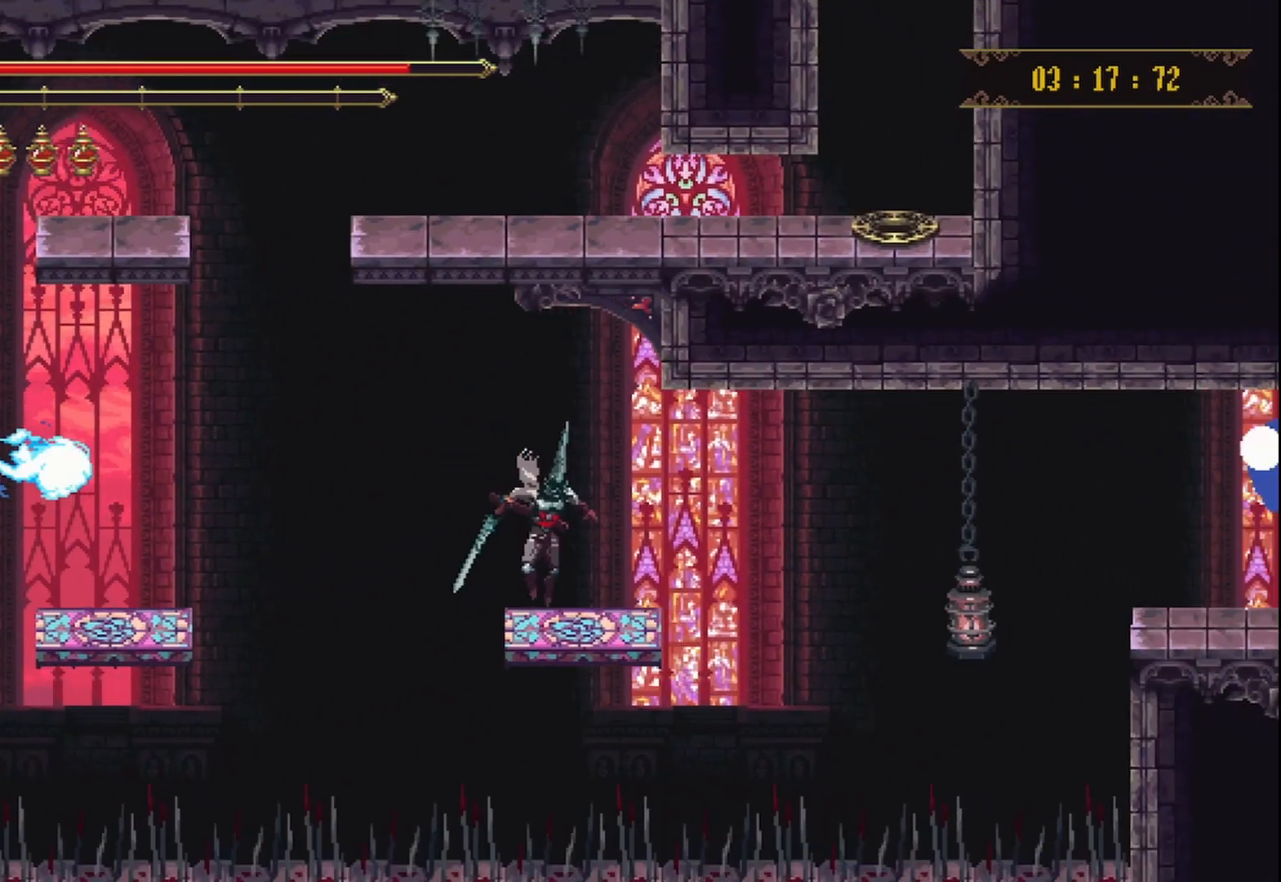
{"buttons": [], "left_stick": "right", "right_stick": "center", "events": [[83, "left_stick", "right"], [375, "A", "down"], [500, "A", "up"]]}
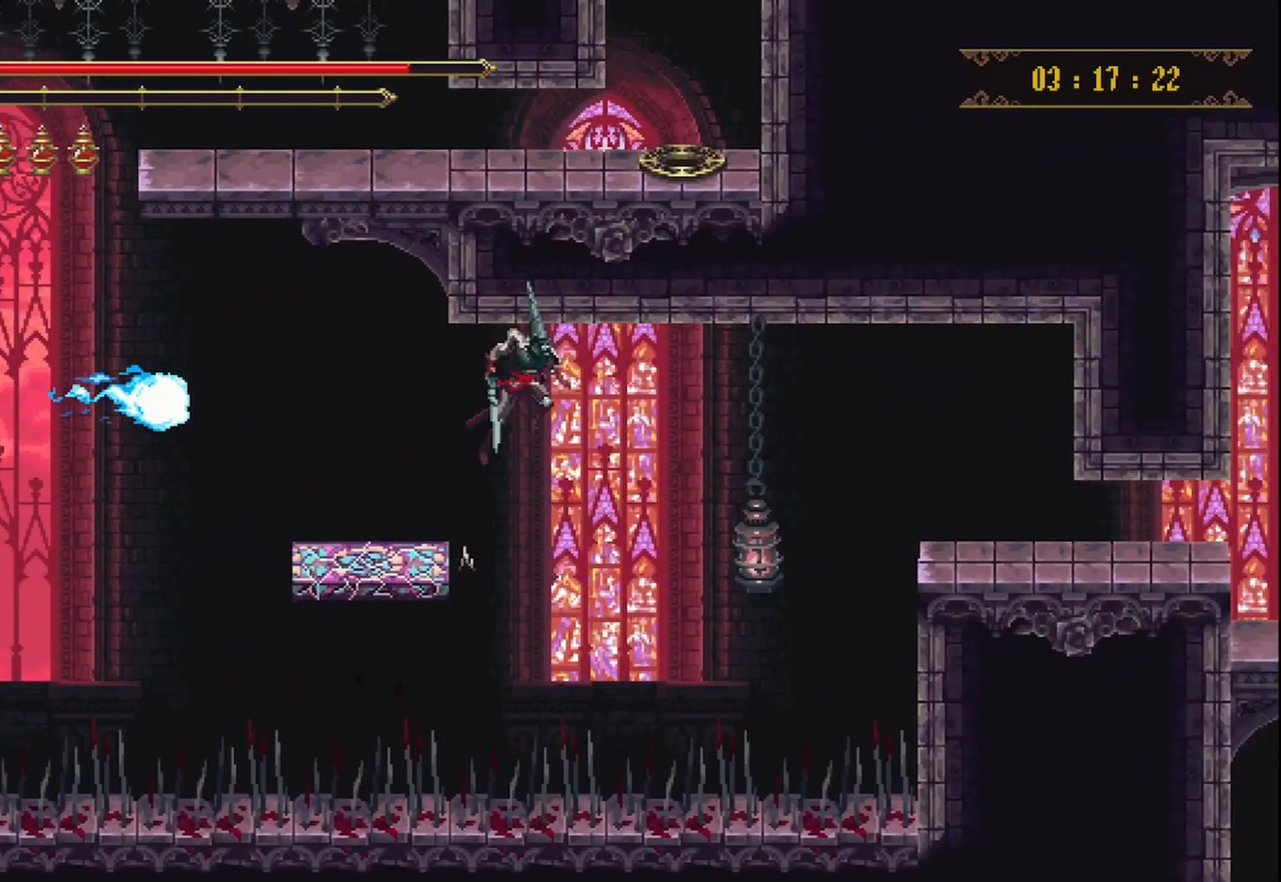
{"buttons": ["X", "R2"], "left_stick": "right", "right_stick": "center", "events": [[458, "R2", "down"], [458, "X", "down"]]}
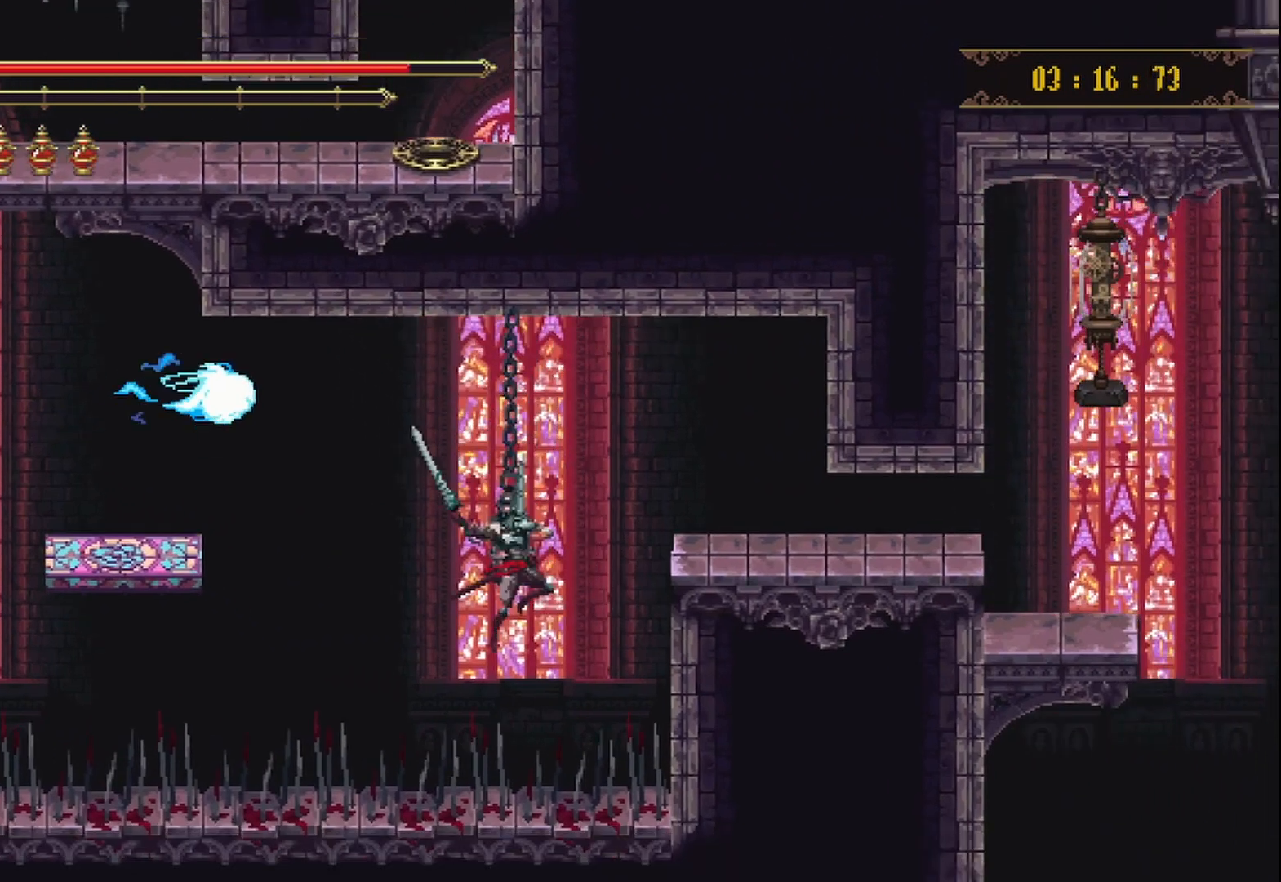
{"buttons": [], "left_stick": "right", "right_stick": "center", "events": [[458, "X", "up"], [500, "R2", "up"]]}
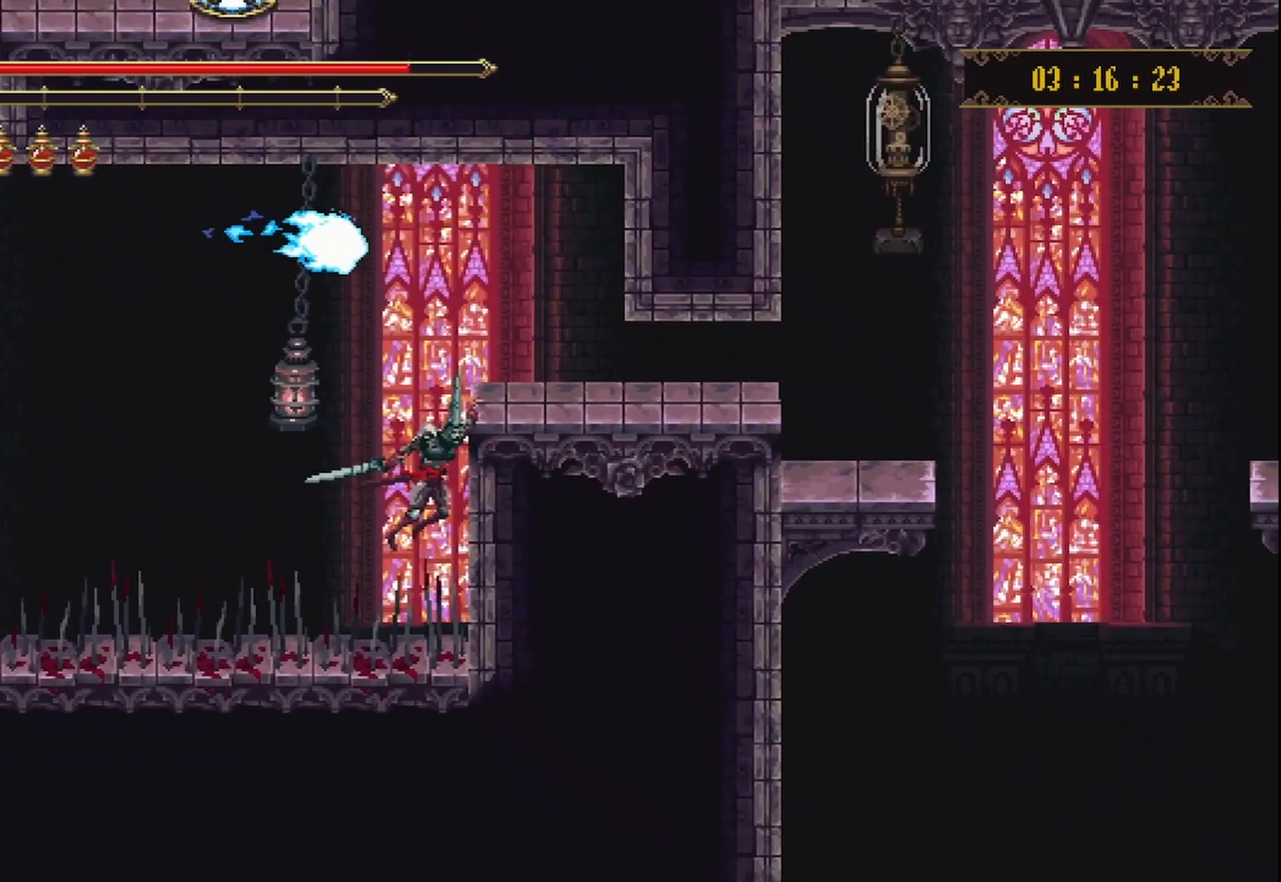
{"buttons": [], "left_stick": "up-right", "right_stick": "center", "events": [[83, "left_stick", "up-right"]]}
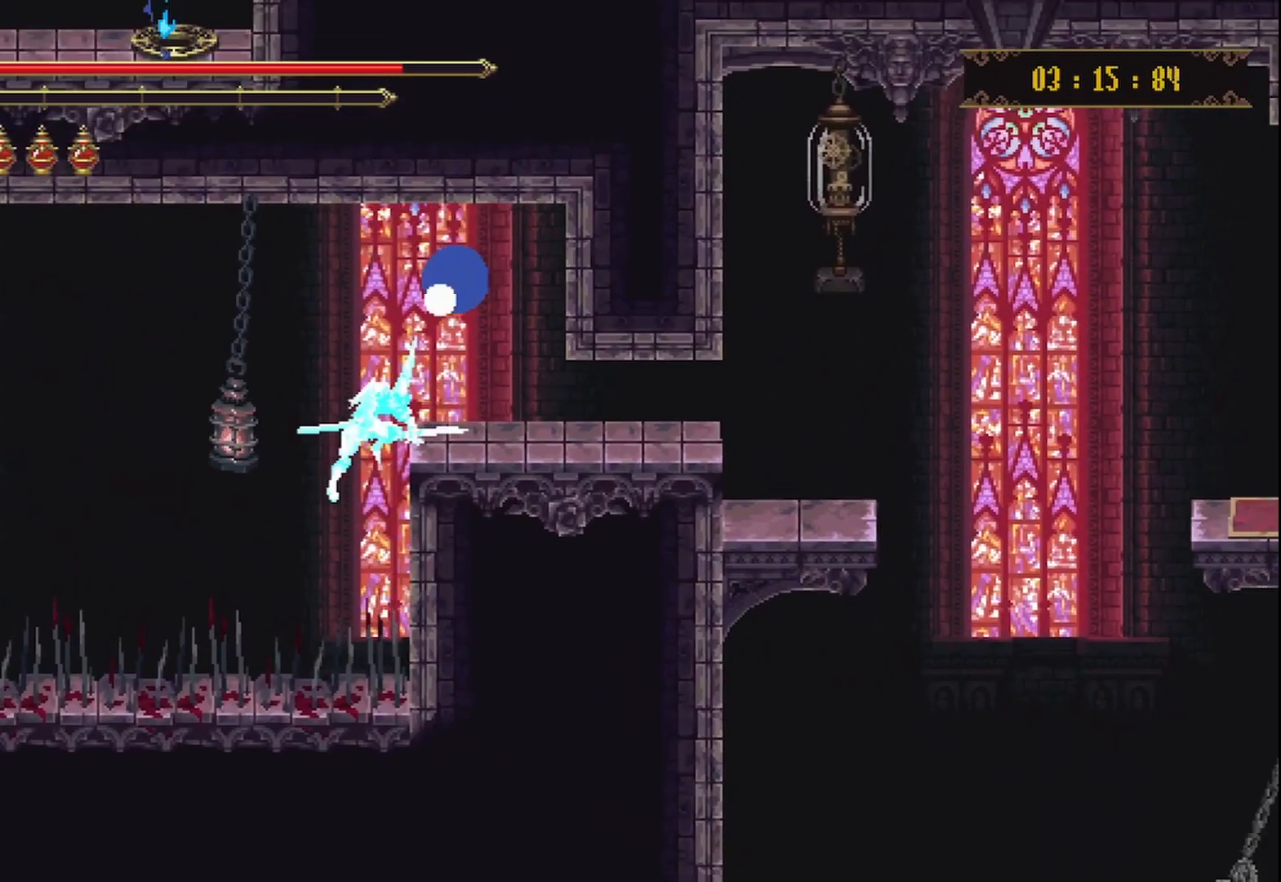
{"buttons": [], "left_stick": "up-right", "right_stick": "center", "events": [[375, "R2", "down"], [458, "R2", "up"]]}
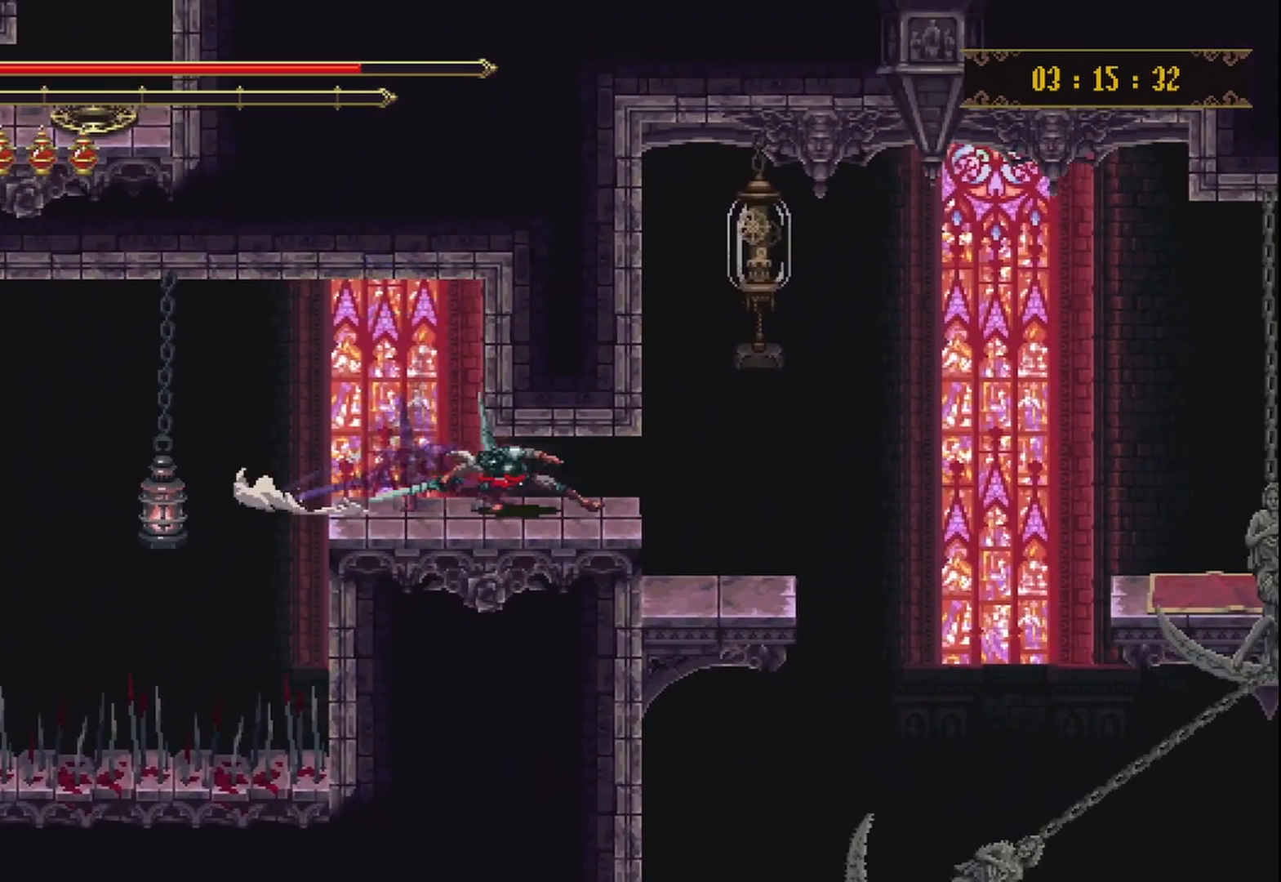
{"buttons": [], "left_stick": "up", "right_stick": "center", "events": [[42, "R2", "down"], [167, "R2", "up"], [208, "A", "down"], [250, "left_stick", "up"], [333, "A", "up"], [417, "X", "down"], [500, "X", "up"]]}
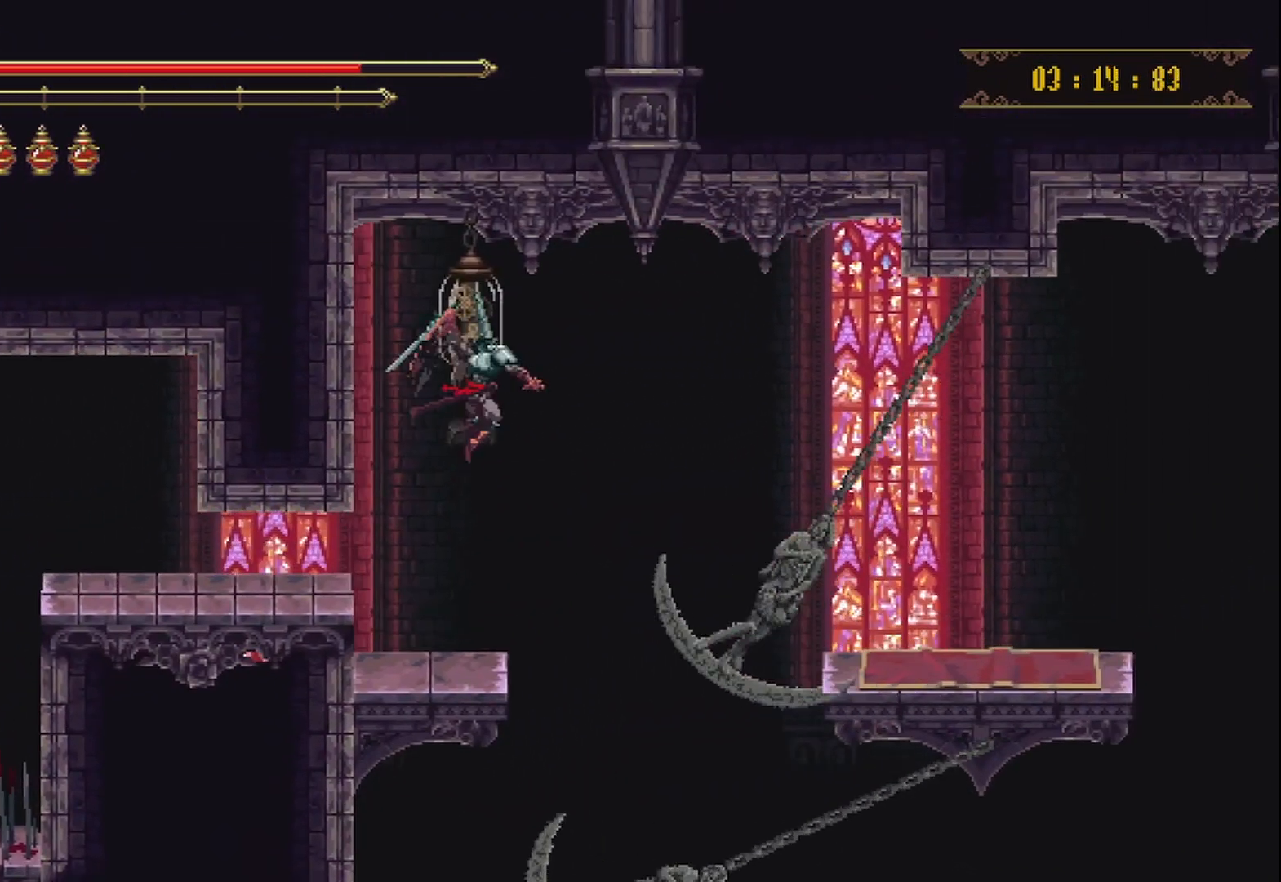
{"buttons": [], "left_stick": "center", "right_stick": "center", "events": [[42, "left_stick", "center"]]}
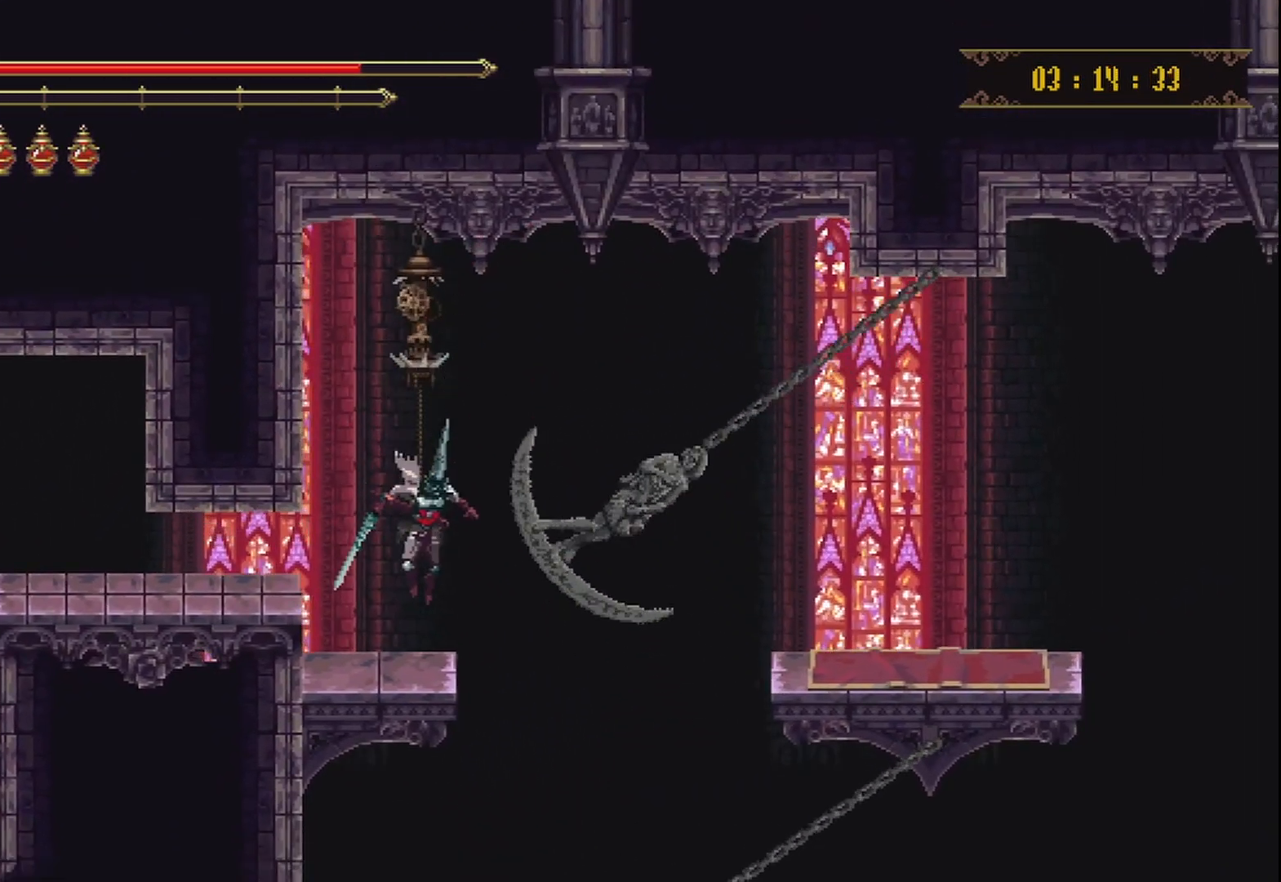
{"buttons": [], "left_stick": "center", "right_stick": "center", "events": [[83, "left_stick", "right"], [292, "left_stick", "center"]]}
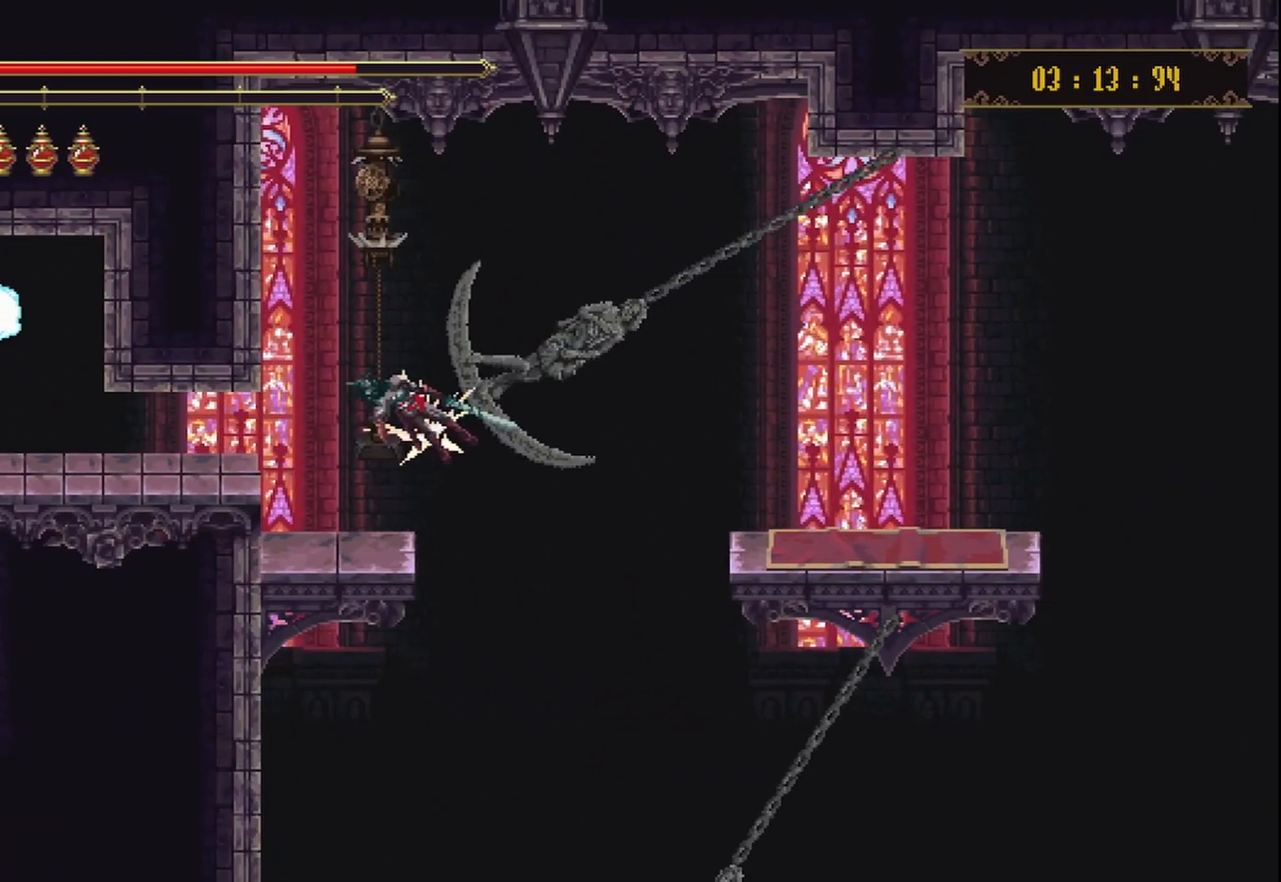
{"buttons": [], "left_stick": "right", "right_stick": "center", "events": [[458, "left_stick", "right"]]}
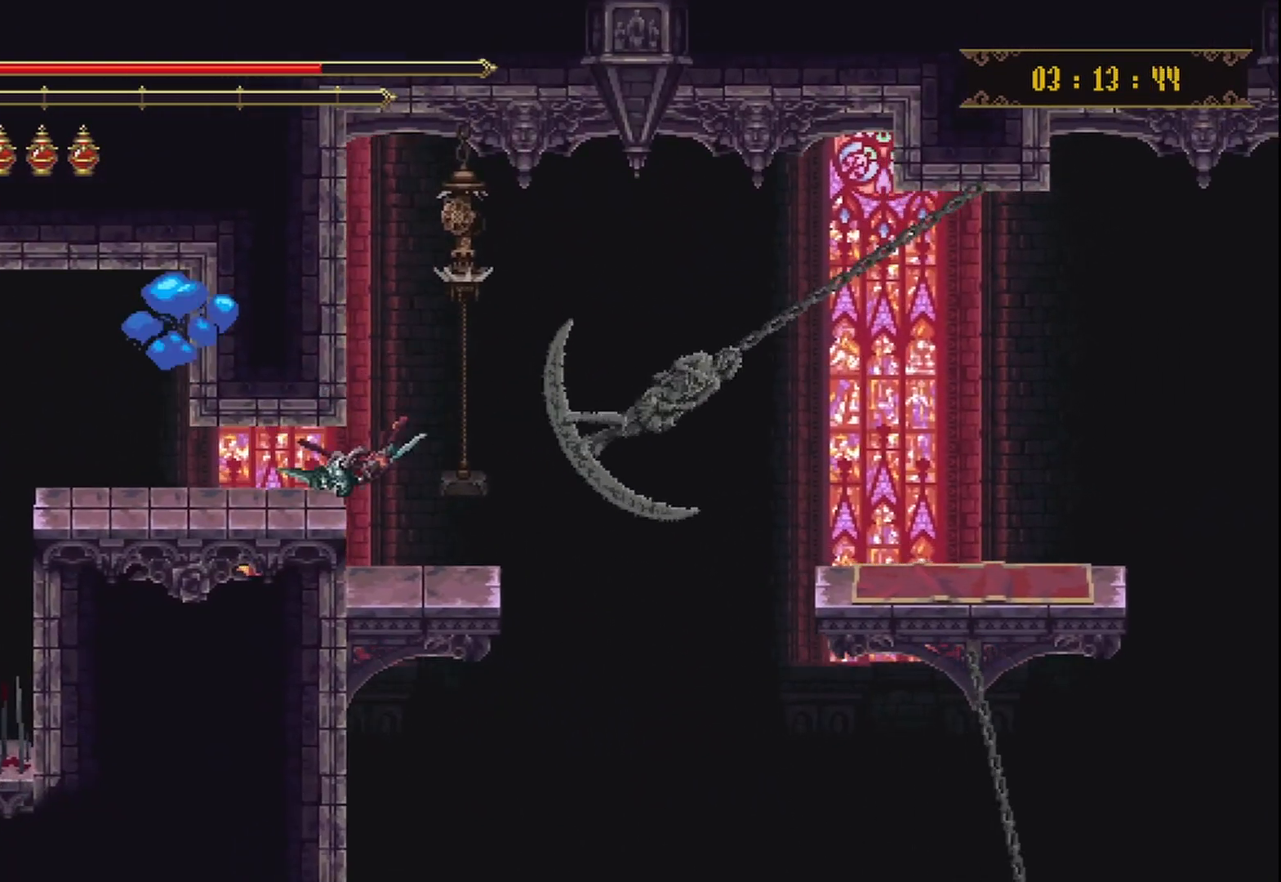
{"buttons": [], "left_stick": "right", "right_stick": "center", "events": []}
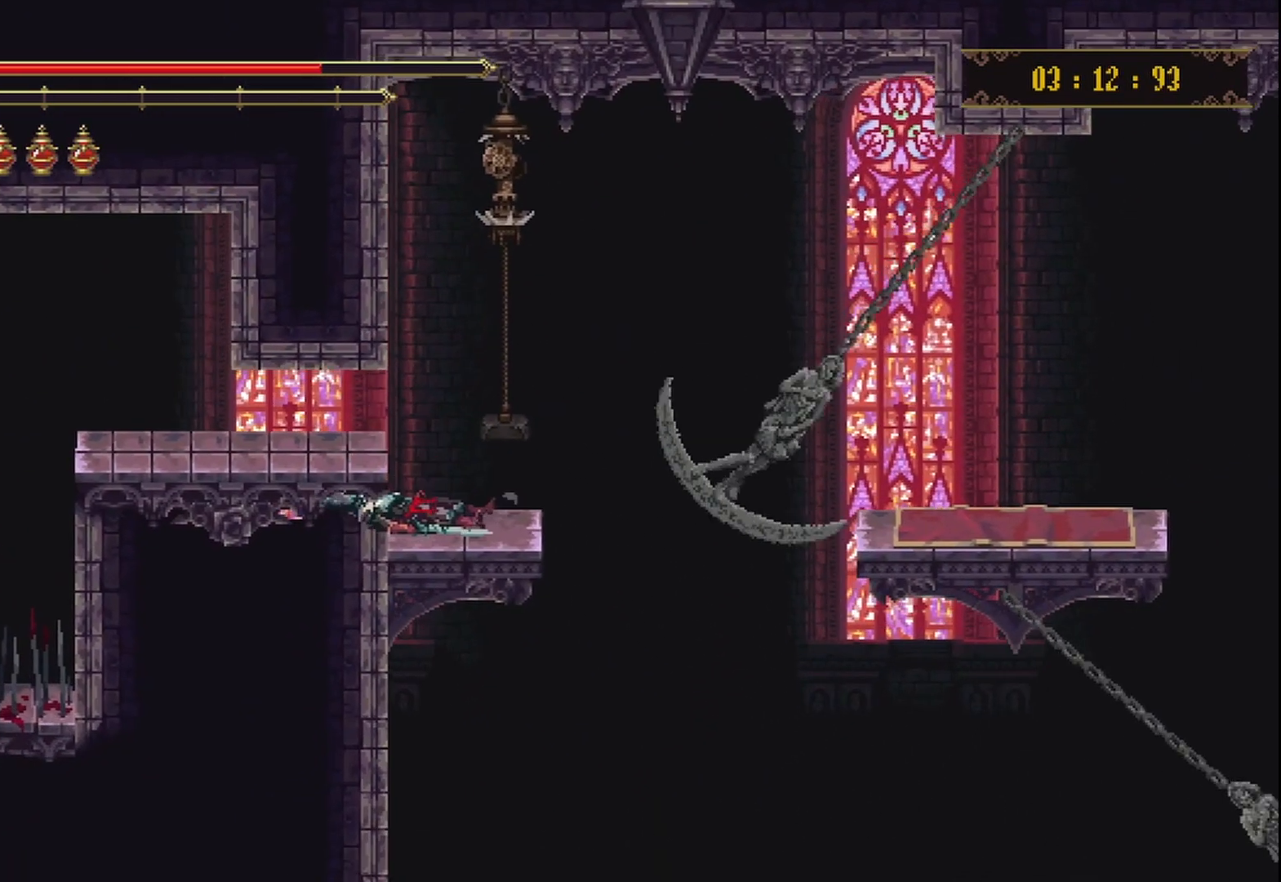
{"buttons": [], "left_stick": "right", "right_stick": "center", "events": []}
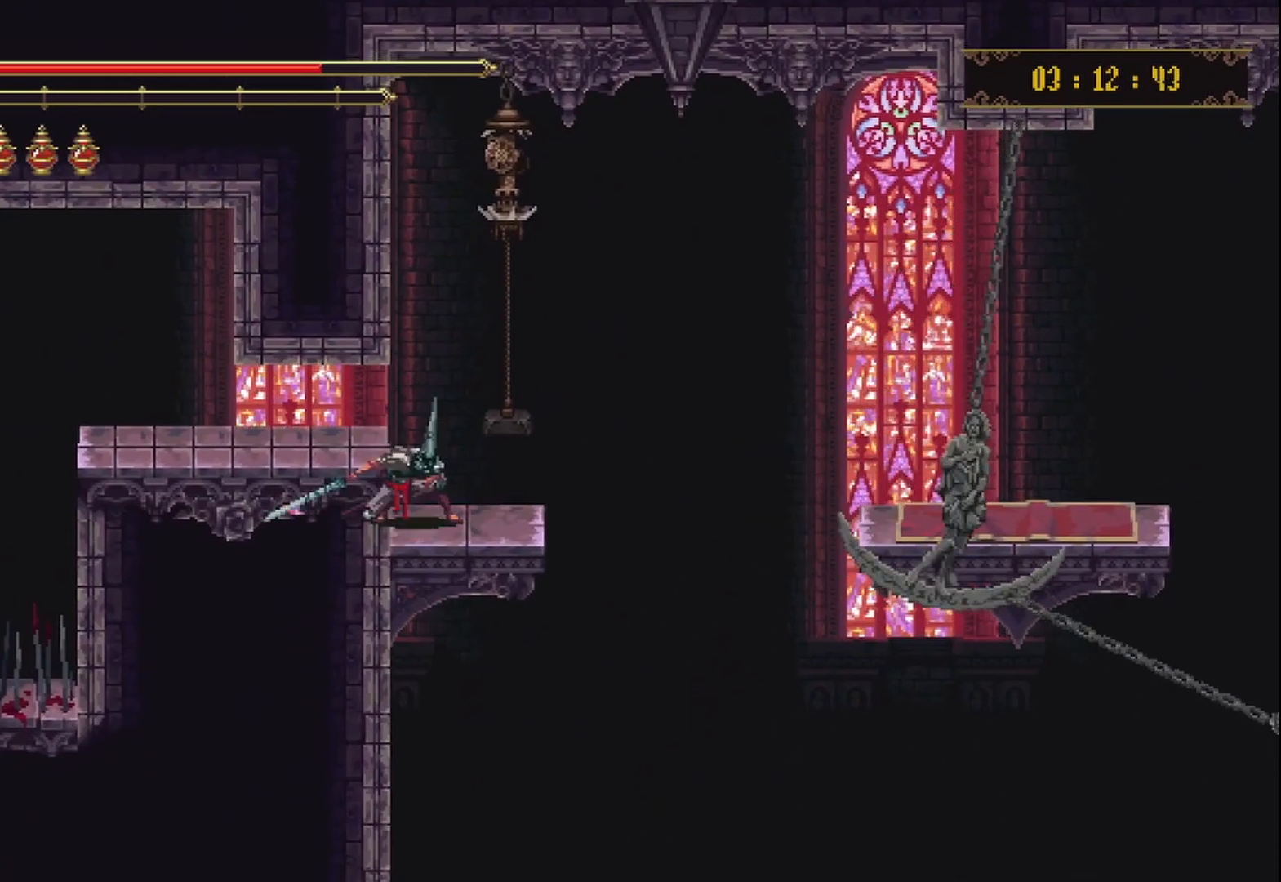
{"buttons": [], "left_stick": "center", "right_stick": "center", "events": [[500, "left_stick", "center"]]}
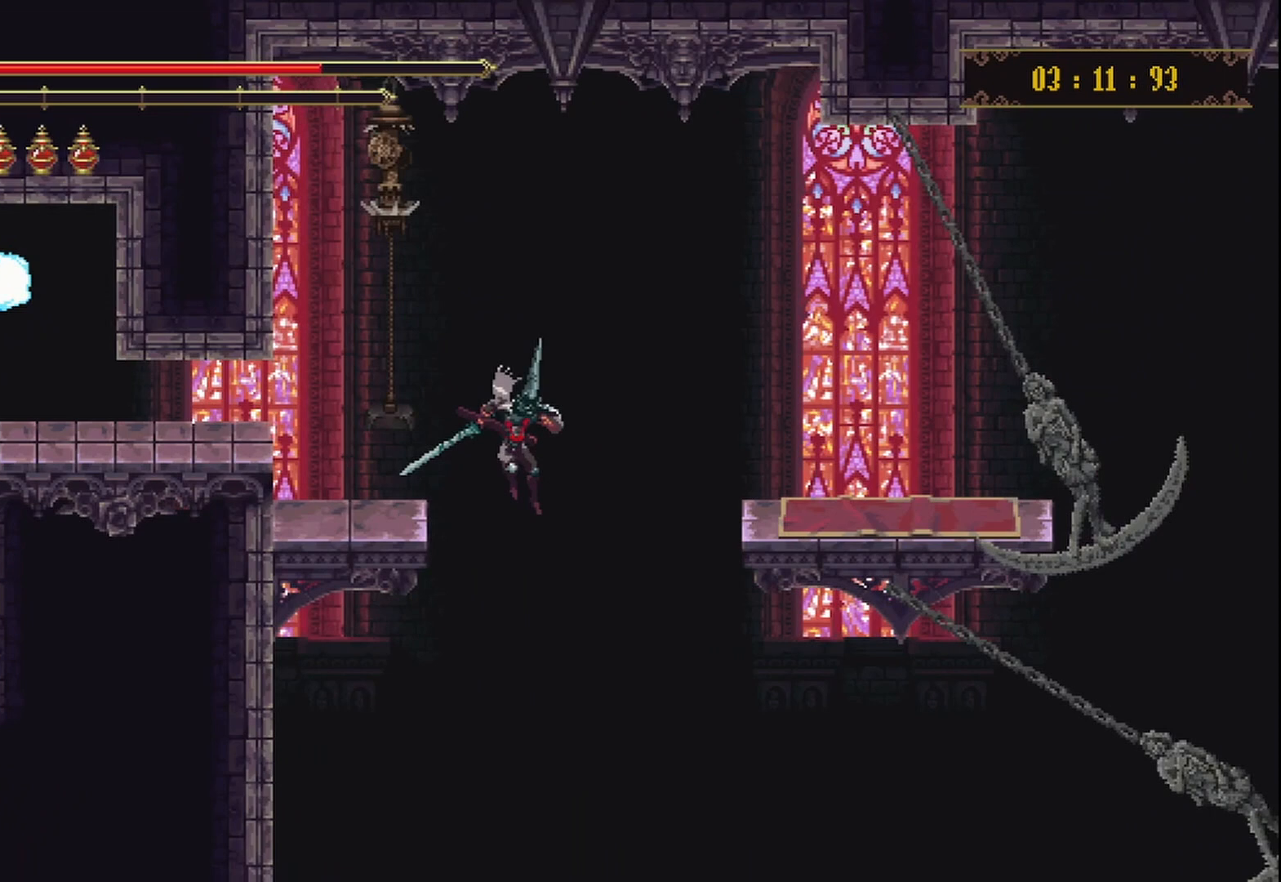
{"buttons": [], "left_stick": "center", "right_stick": "center", "events": [[417, "left_stick", "right"], [500, "left_stick", "center"]]}
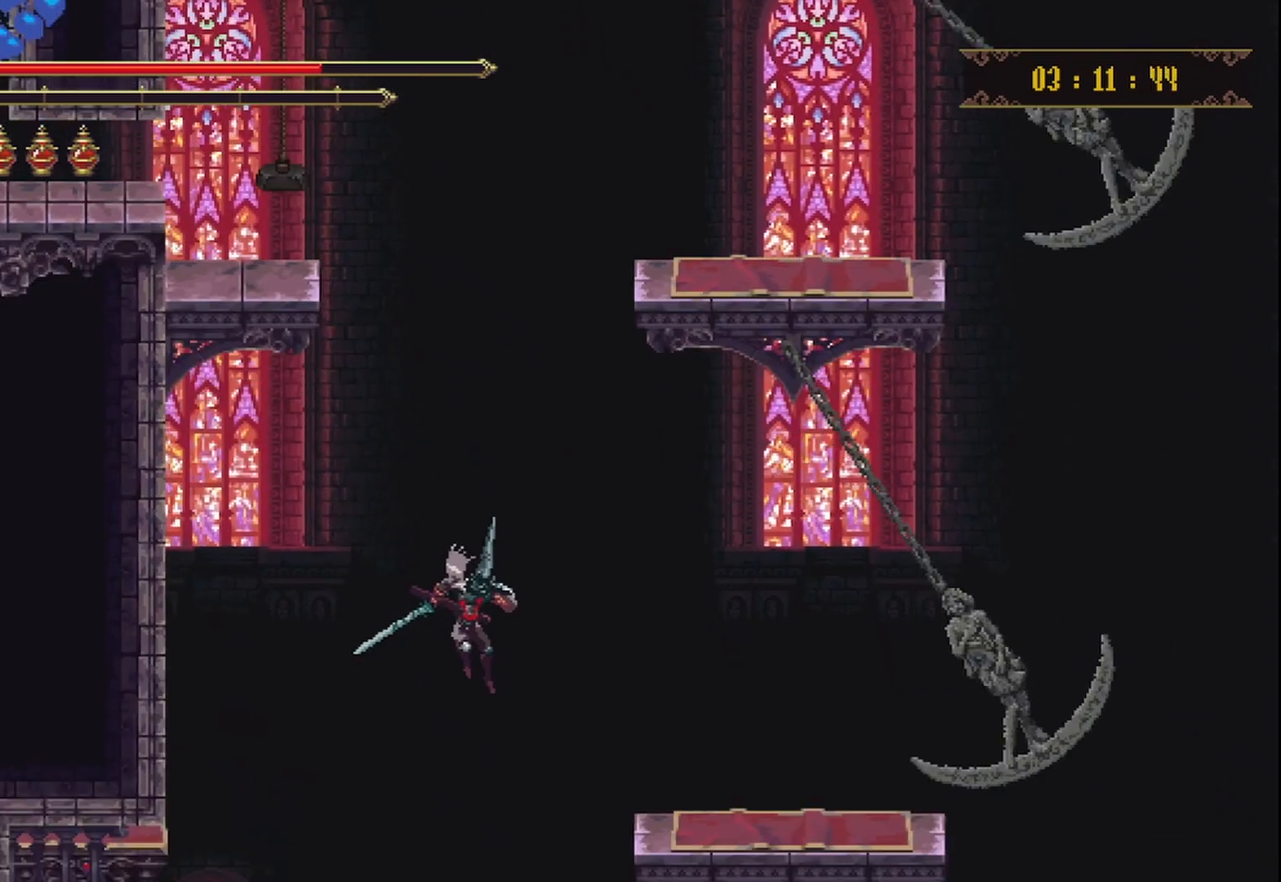
{"buttons": [], "left_stick": "center", "right_stick": "center", "events": []}
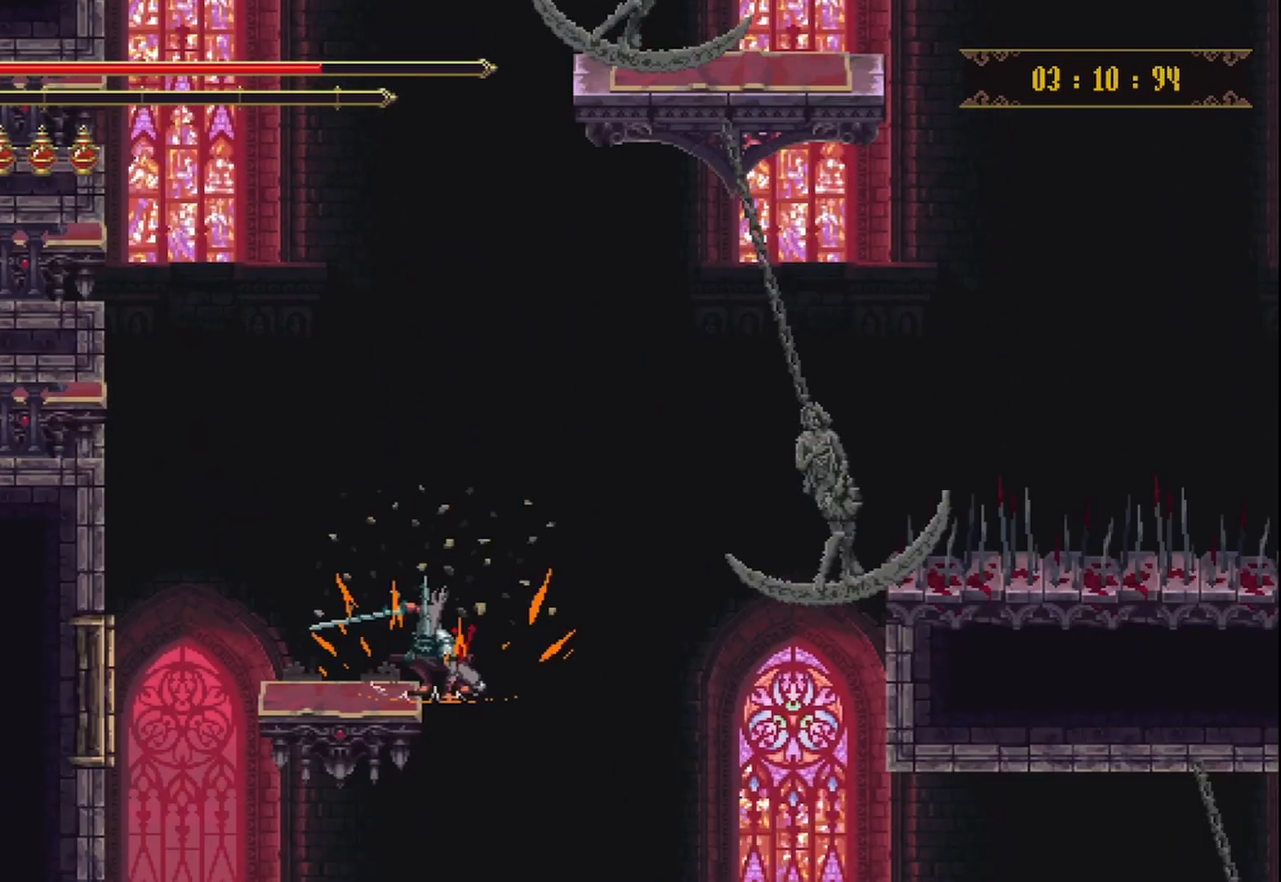
{"buttons": [], "left_stick": "center", "right_stick": "center", "events": []}
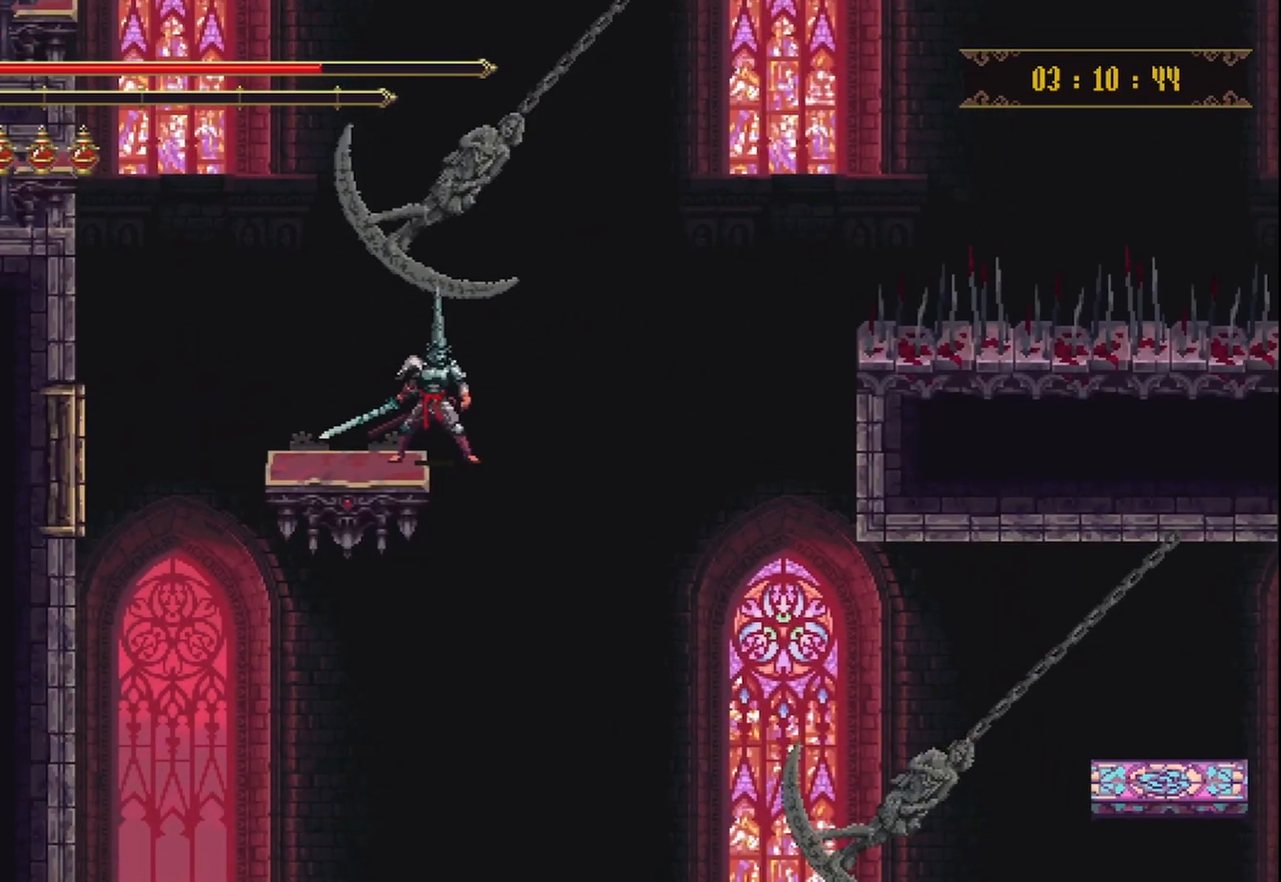
{"buttons": [], "left_stick": "center", "right_stick": "center", "events": [[250, "left_stick", "left"], [417, "left_stick", "center"]]}
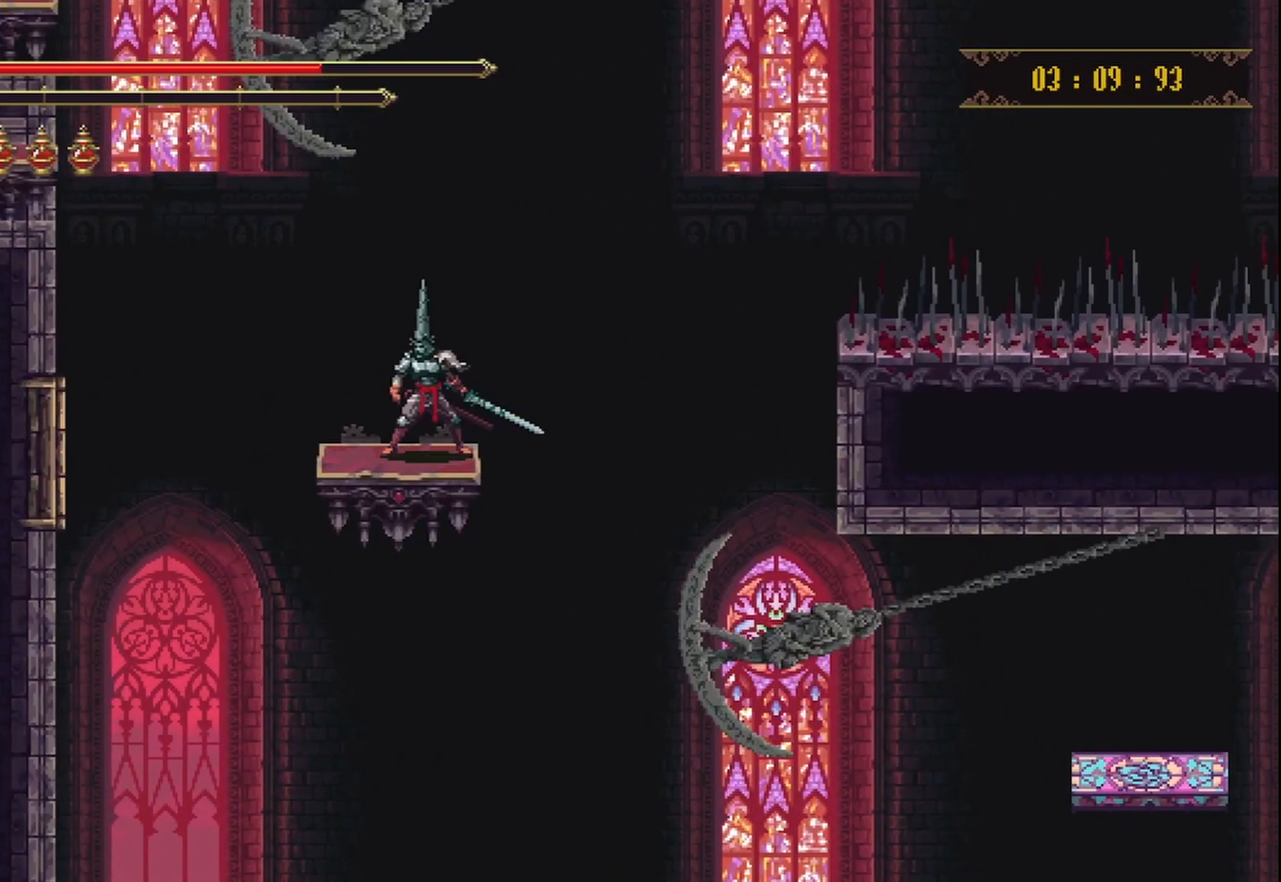
{"buttons": [], "left_stick": "down", "right_stick": "center", "events": [[250, "left_stick", "down"]]}
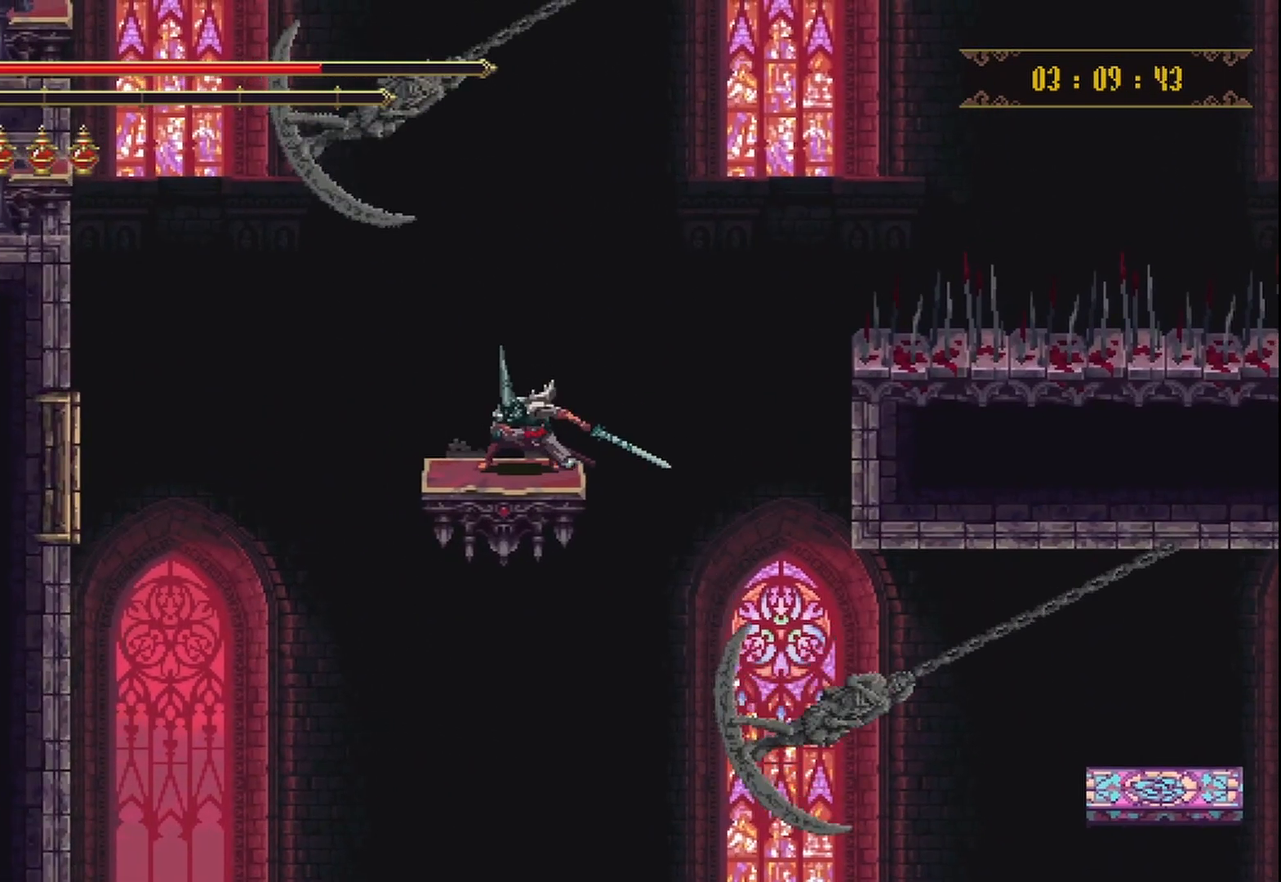
{"buttons": [], "left_stick": "down", "right_stick": "center", "events": []}
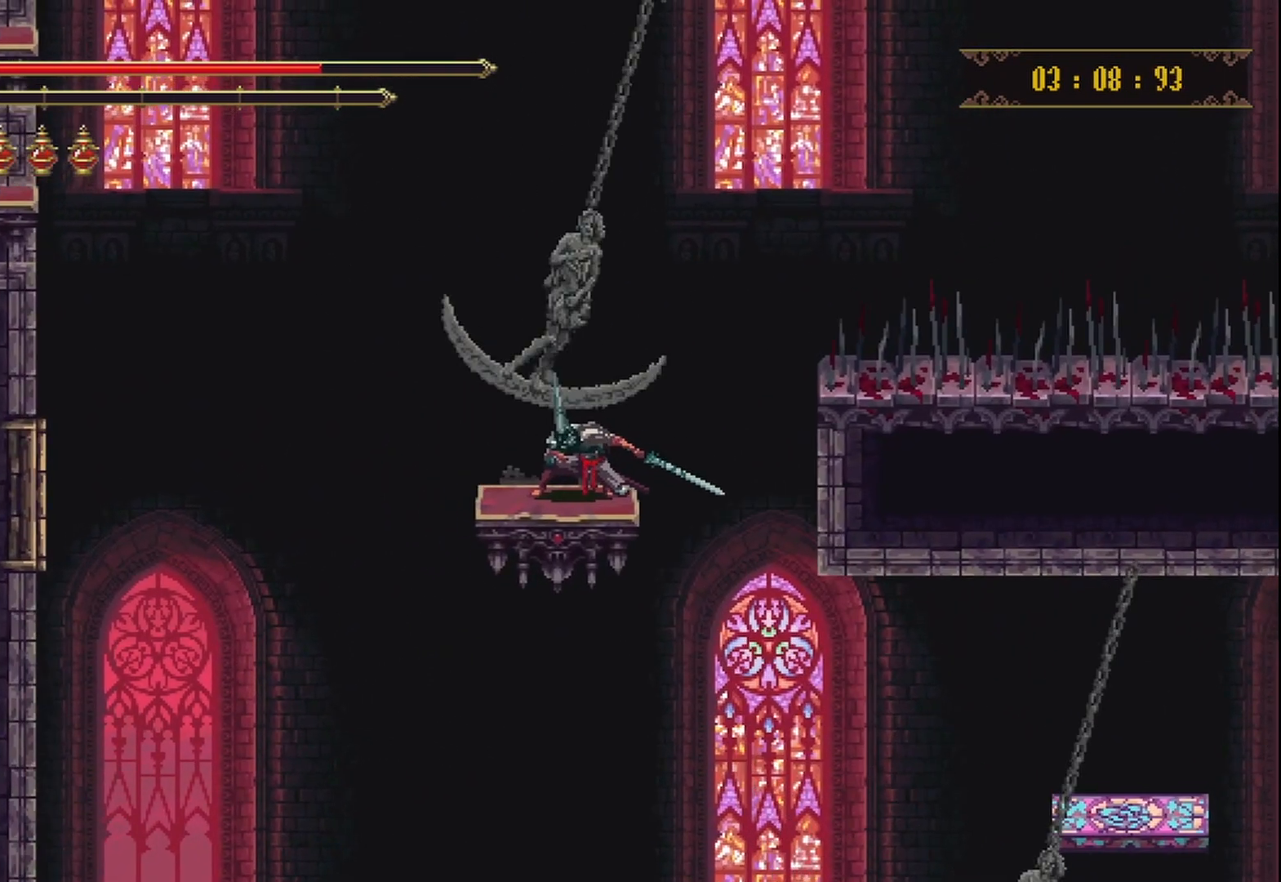
{"buttons": [], "left_stick": "down", "right_stick": "center", "events": []}
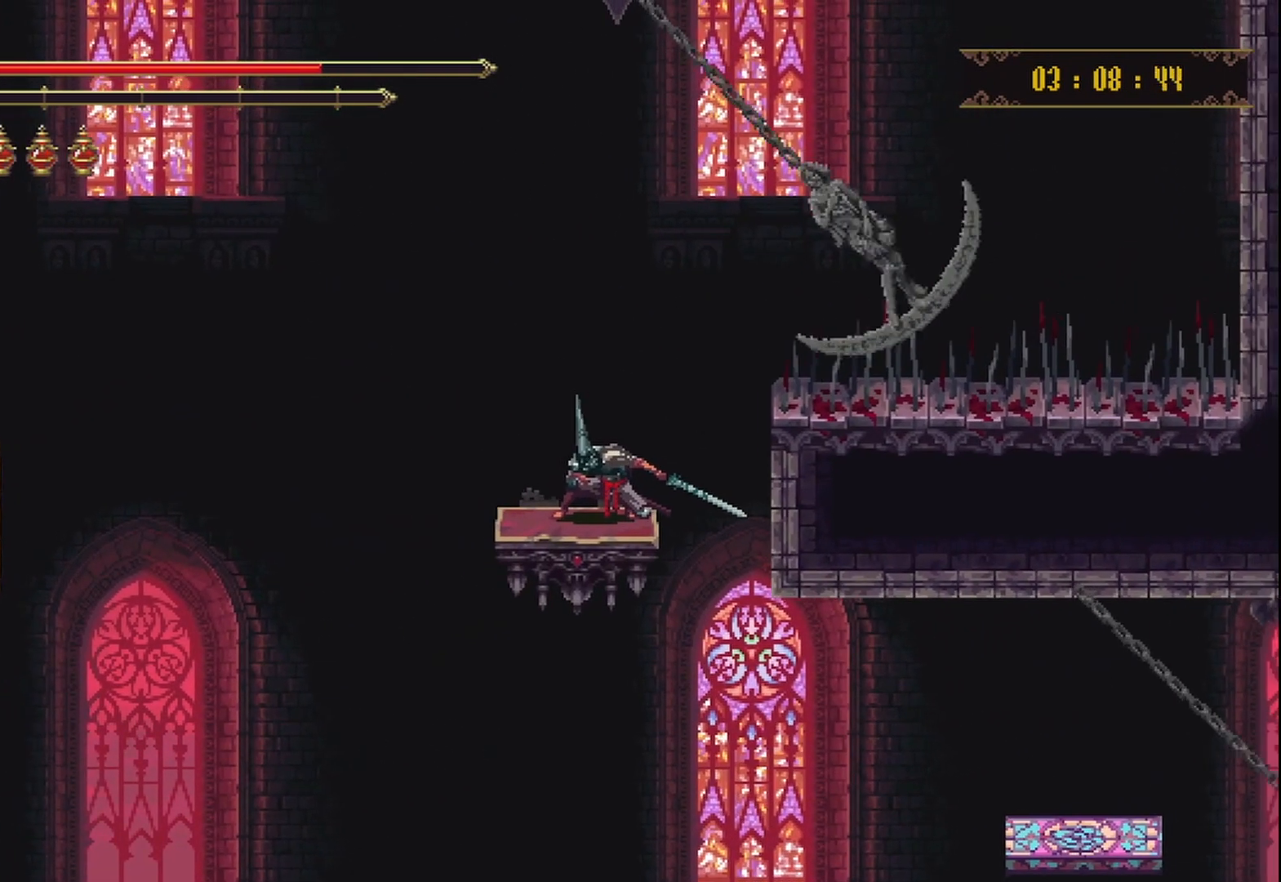
{"buttons": [], "left_stick": "right", "right_stick": "center", "events": [[333, "left_stick", "center"], [417, "left_stick", "right"]]}
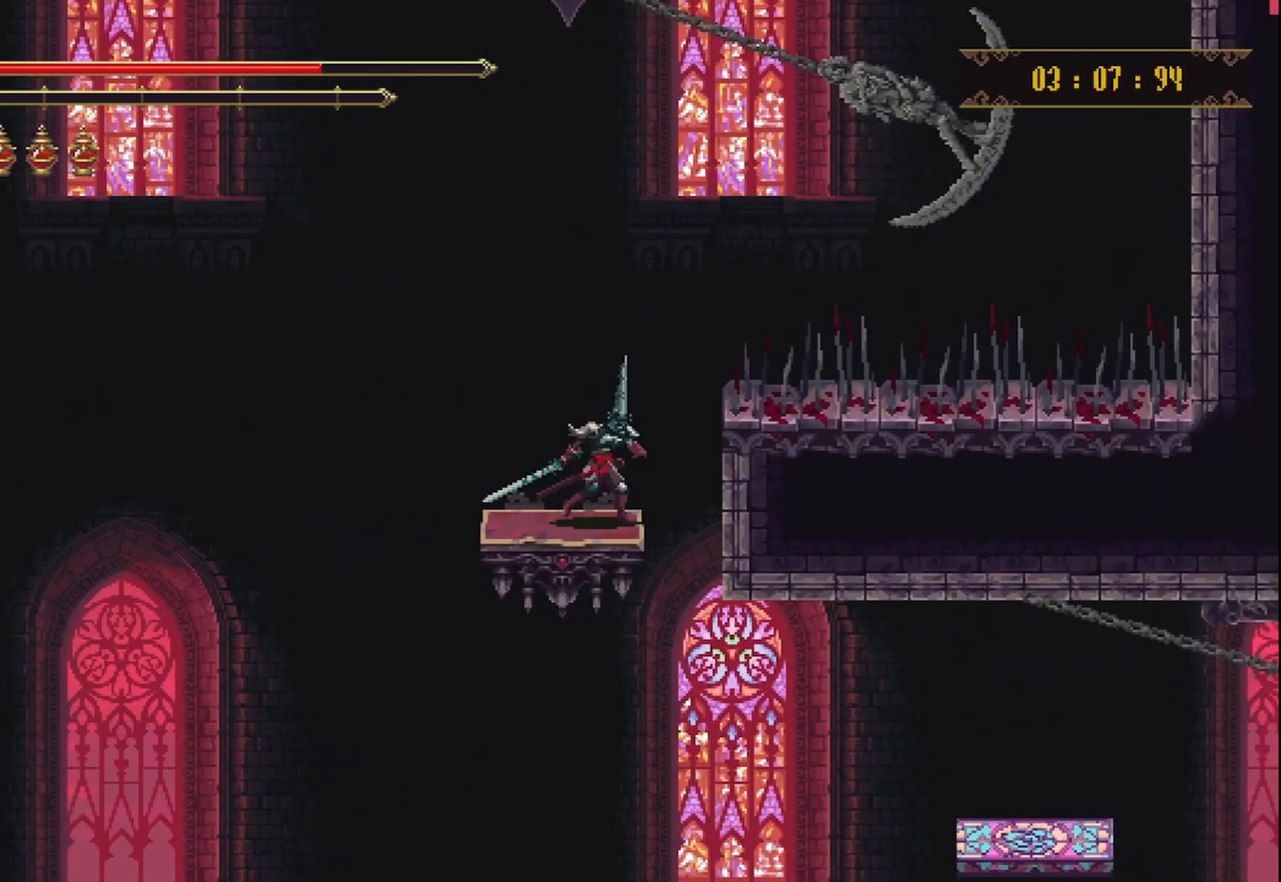
{"buttons": [], "left_stick": "right", "right_stick": "center", "events": []}
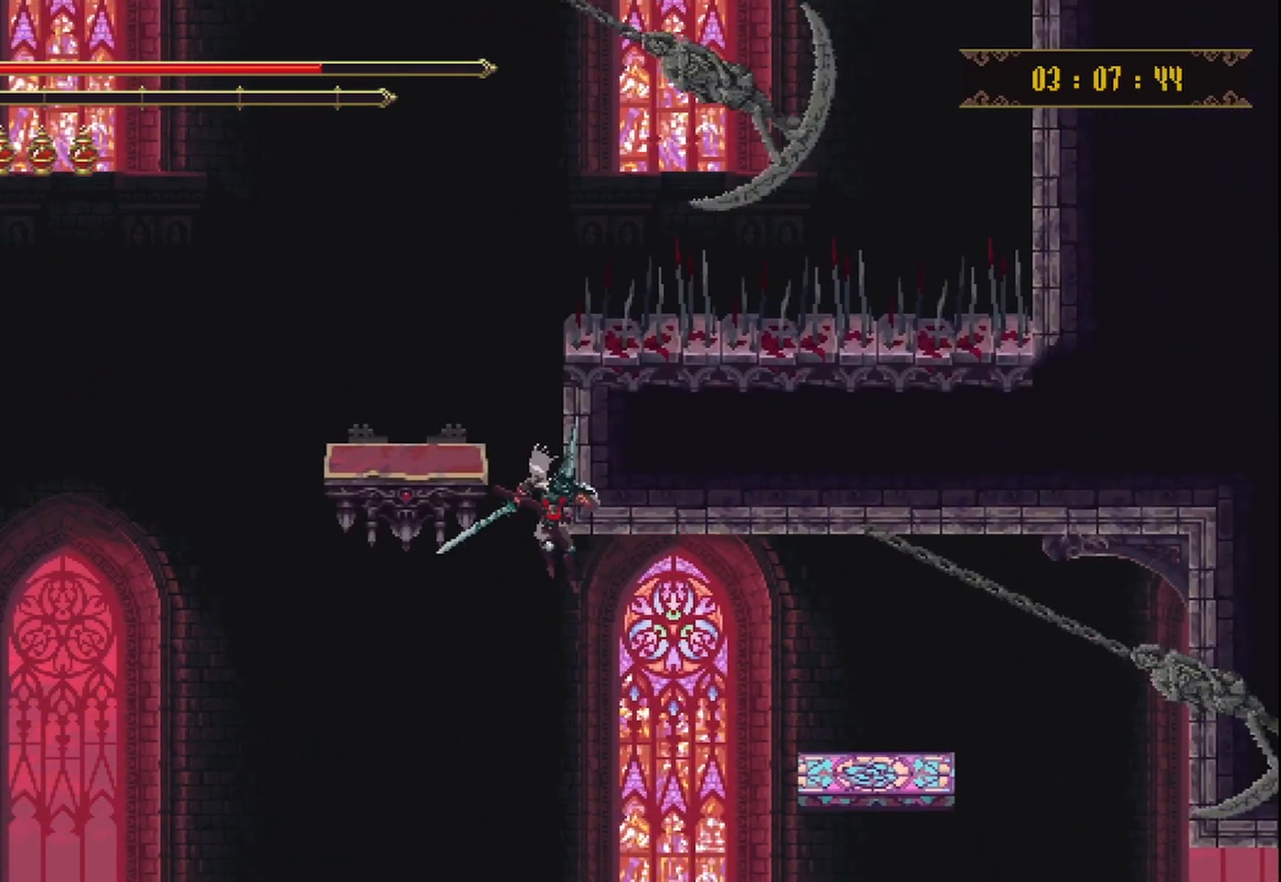
{"buttons": ["A"], "left_stick": "center", "right_stick": "center", "events": [[417, "A", "down"], [417, "left_stick", "center"]]}
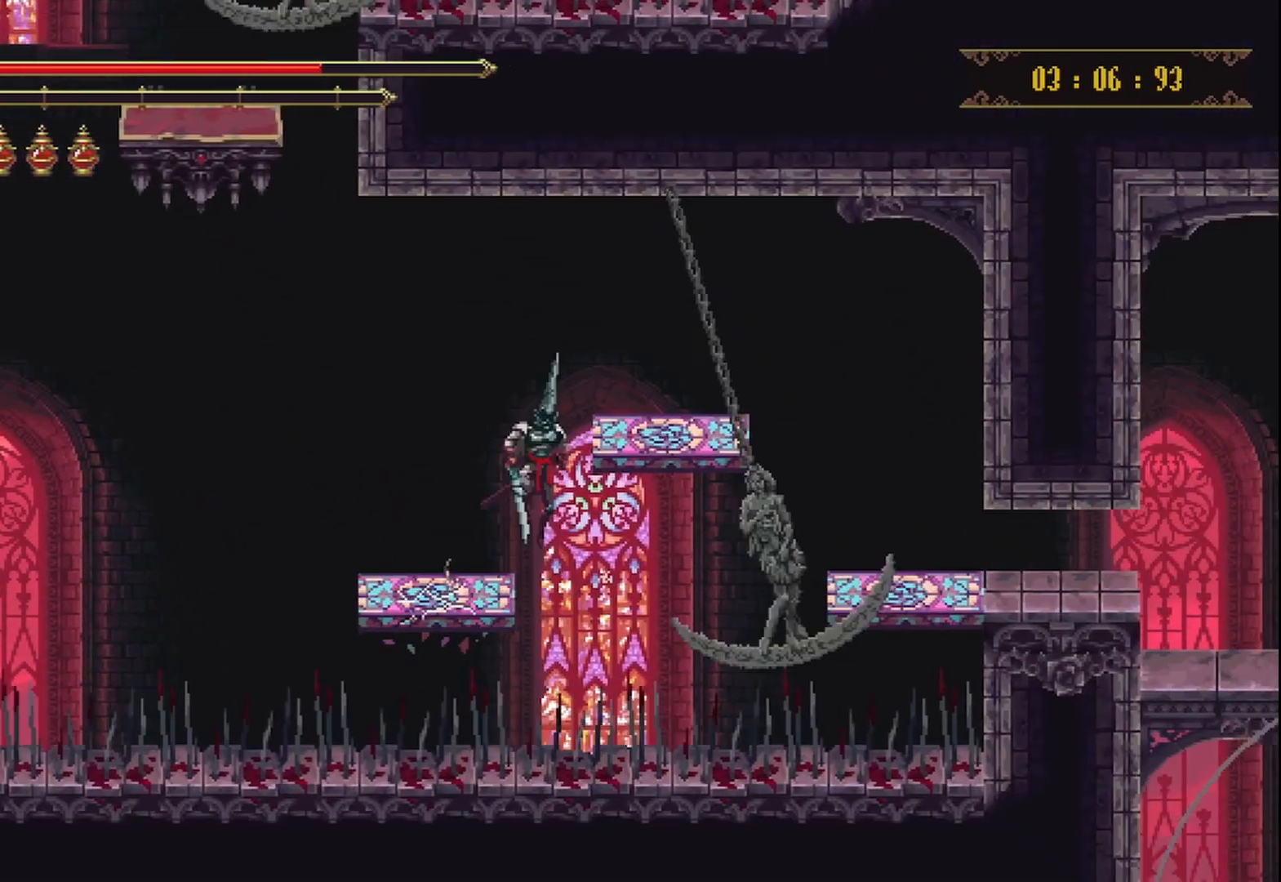
{"buttons": [], "left_stick": "up-right", "right_stick": "center", "events": [[250, "left_stick", "up-right"], [417, "A", "up"]]}
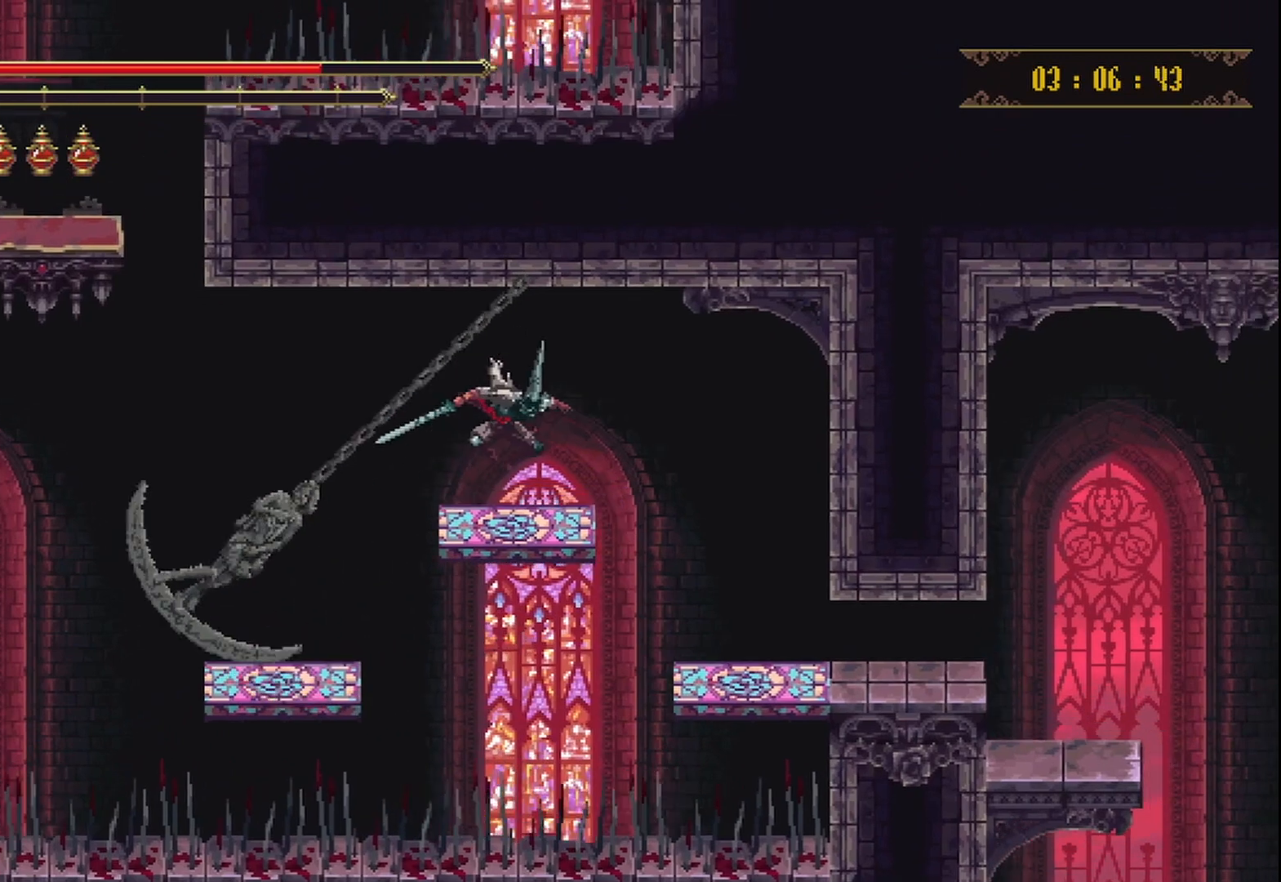
{"buttons": [], "left_stick": "up-right", "right_stick": "center", "events": []}
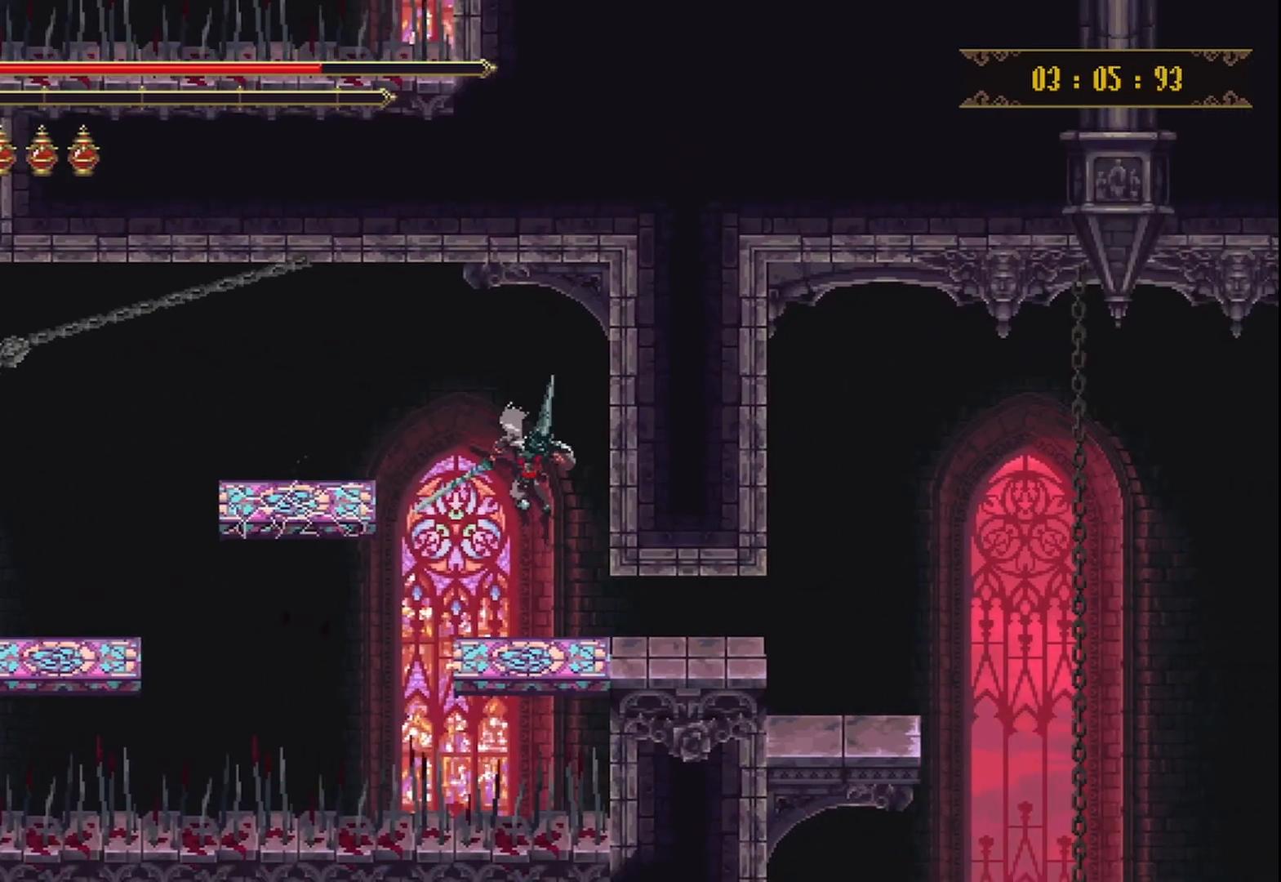
{"buttons": [], "left_stick": "up-right", "right_stick": "center", "events": [[208, "R2", "down"], [417, "R2", "up"]]}
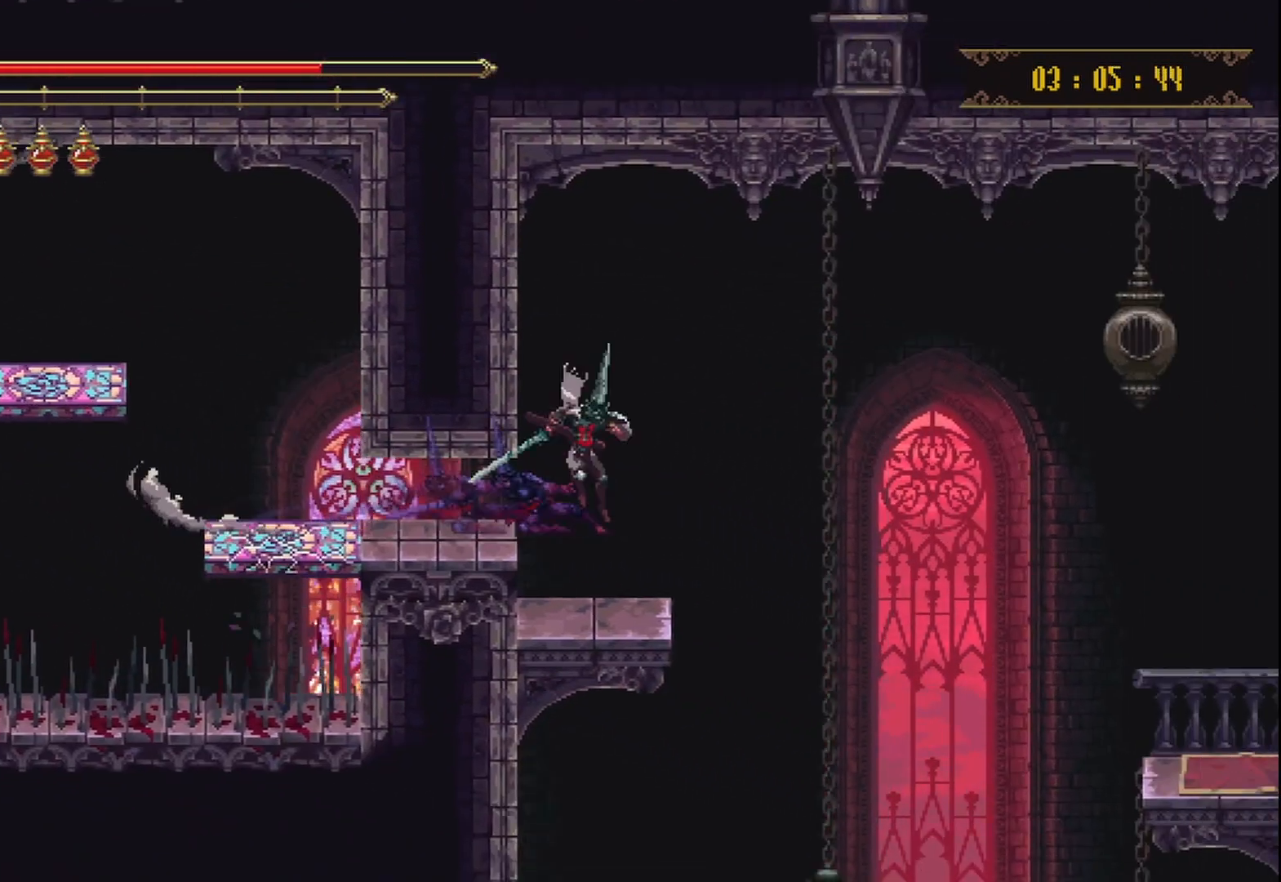
{"buttons": [], "left_stick": "right", "right_stick": "center", "events": [[125, "left_stick", "left"], [417, "left_stick", "right"]]}
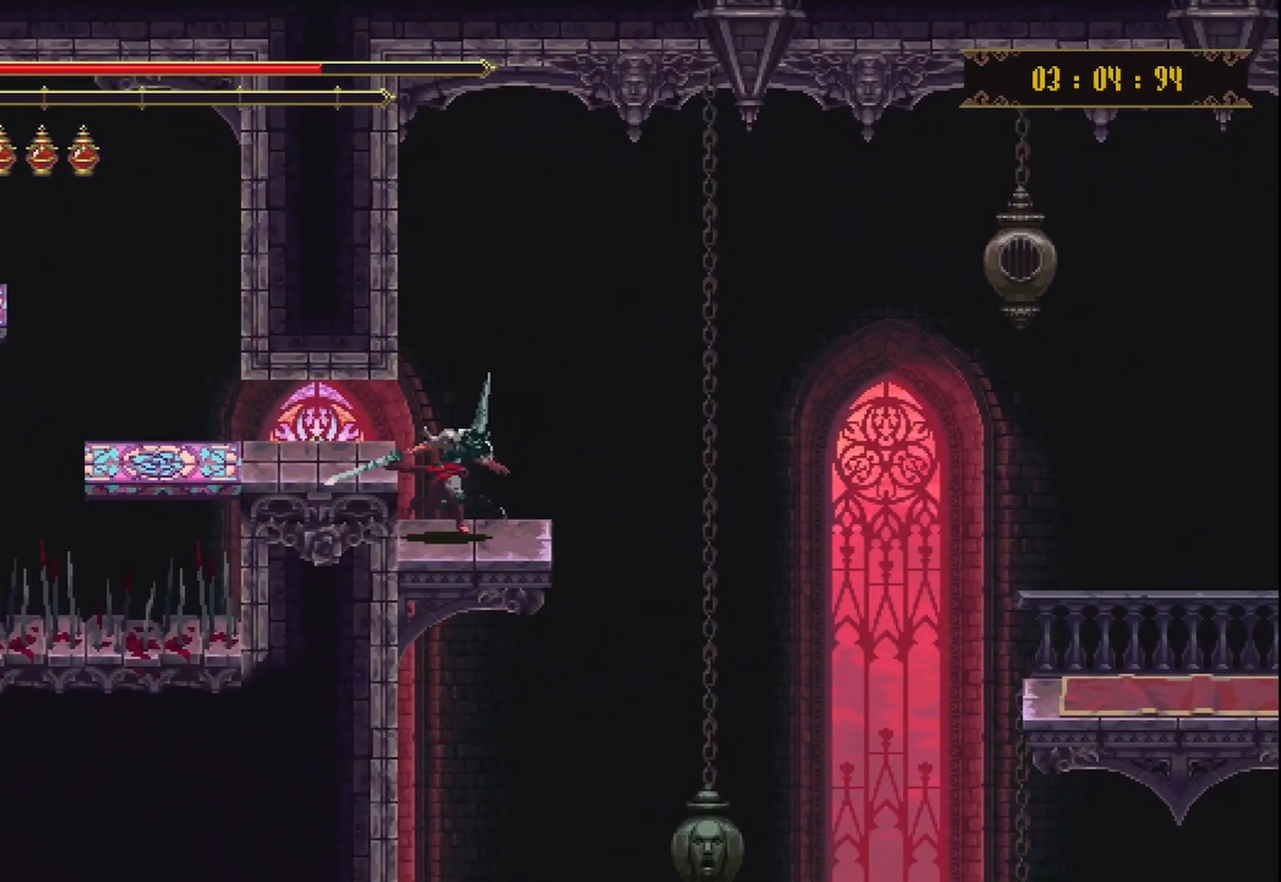
{"buttons": ["A"], "left_stick": "right", "right_stick": "center", "events": [[250, "A", "down"]]}
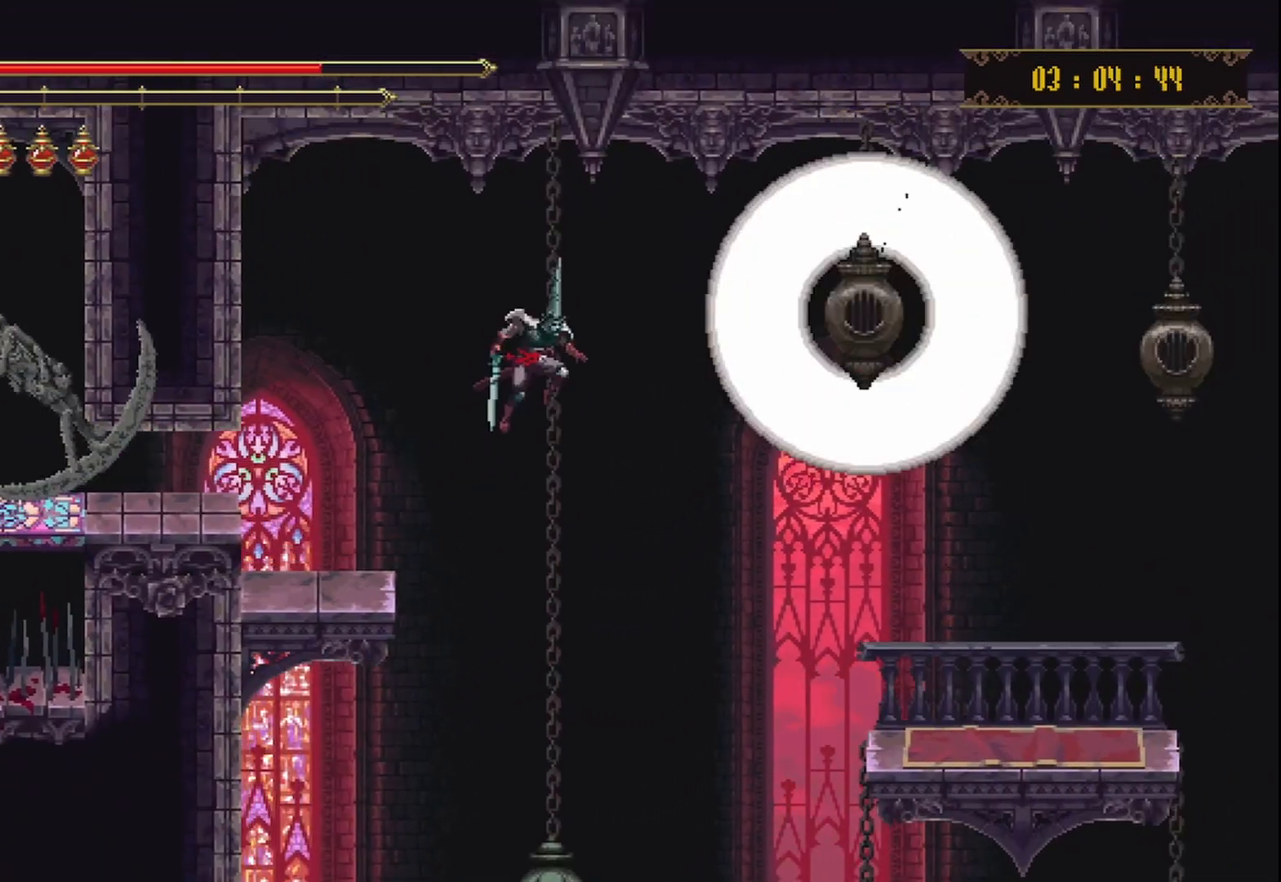
{"buttons": ["A"], "left_stick": "right", "right_stick": "center", "events": []}
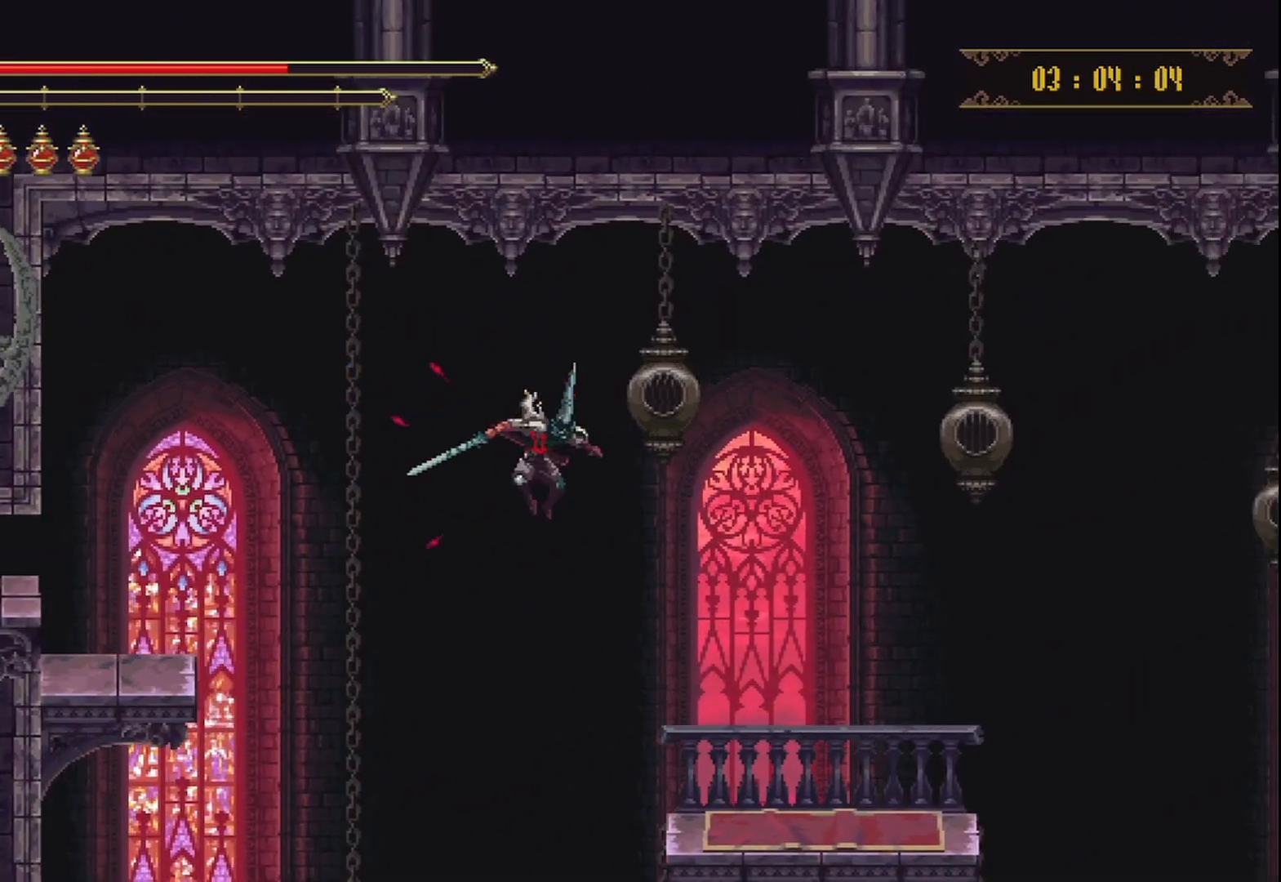
{"buttons": [], "left_stick": "right", "right_stick": "center", "events": [[292, "A", "up"]]}
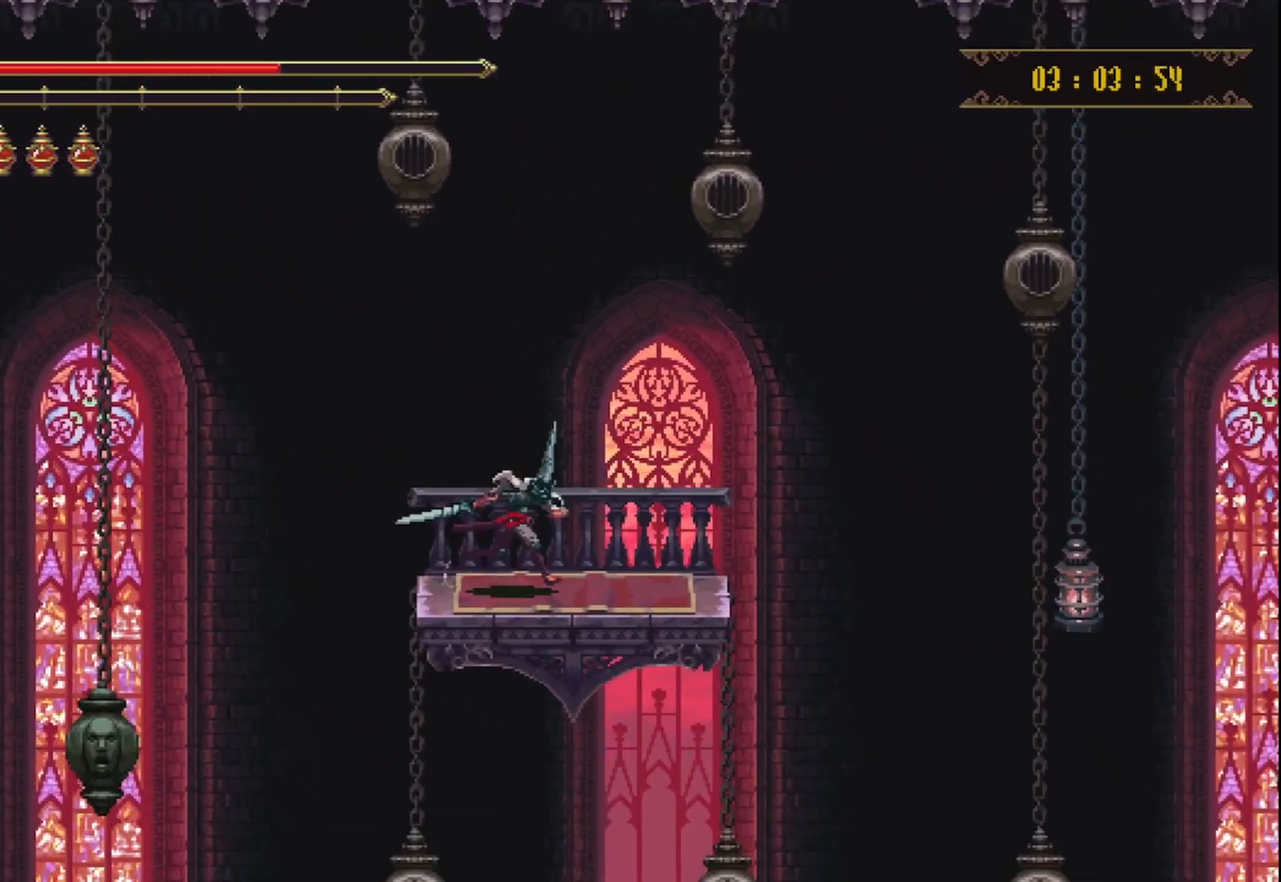
{"buttons": [], "left_stick": "right", "right_stick": "center", "events": [[208, "A", "down"], [375, "A", "up"]]}